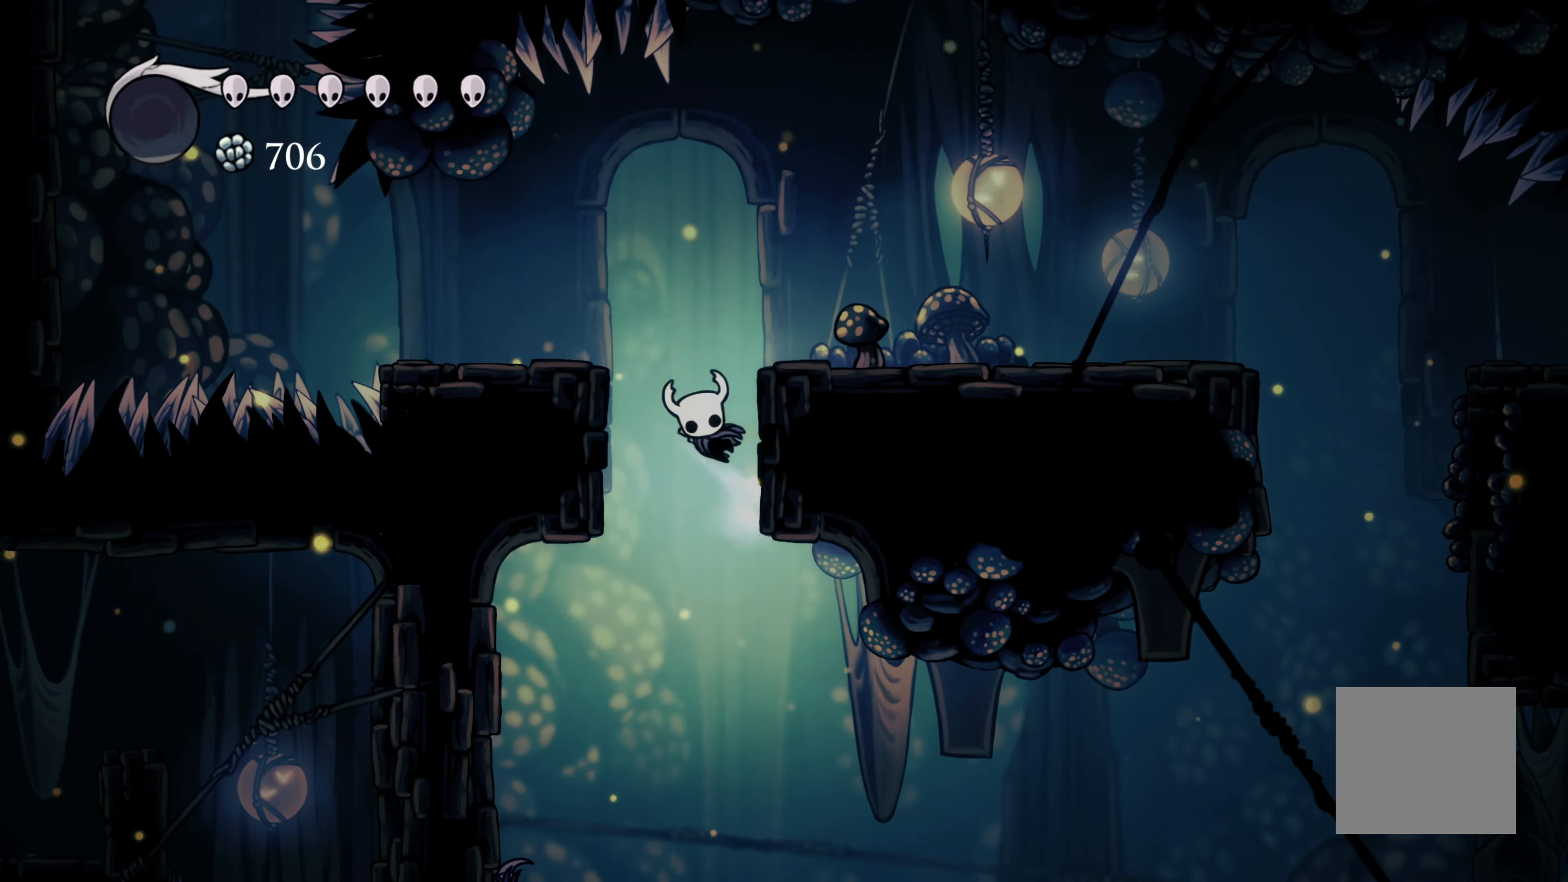
Gameplay with a controller (Xbox layout); each line is a JSON object with the inputs held at the frame after it. "events" lists button and stick changes between this image and that frame as [ms after this image, input, new state], when the widget could be followed in between. Not read: L3.
{"buttons": [], "left_stick": "left", "right_stick": "center", "events": [[133, "left_stick", "left"], [300, "A", "up"]]}
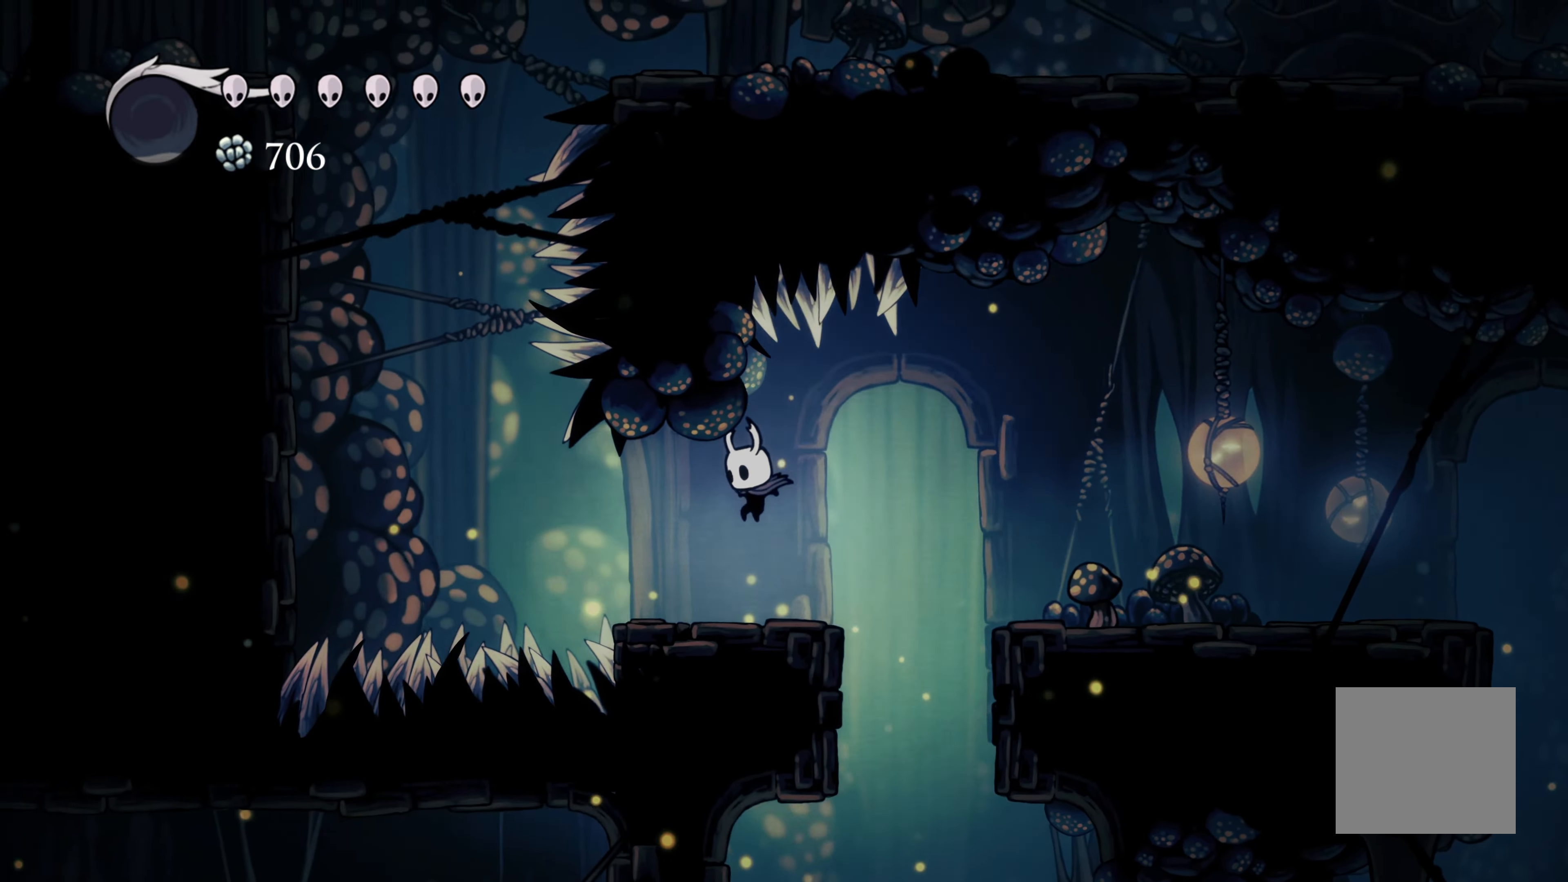
{"buttons": ["R2"], "left_stick": "left", "right_stick": "center", "events": [[250, "A", "down"], [383, "A", "up"], [383, "R2", "down"]]}
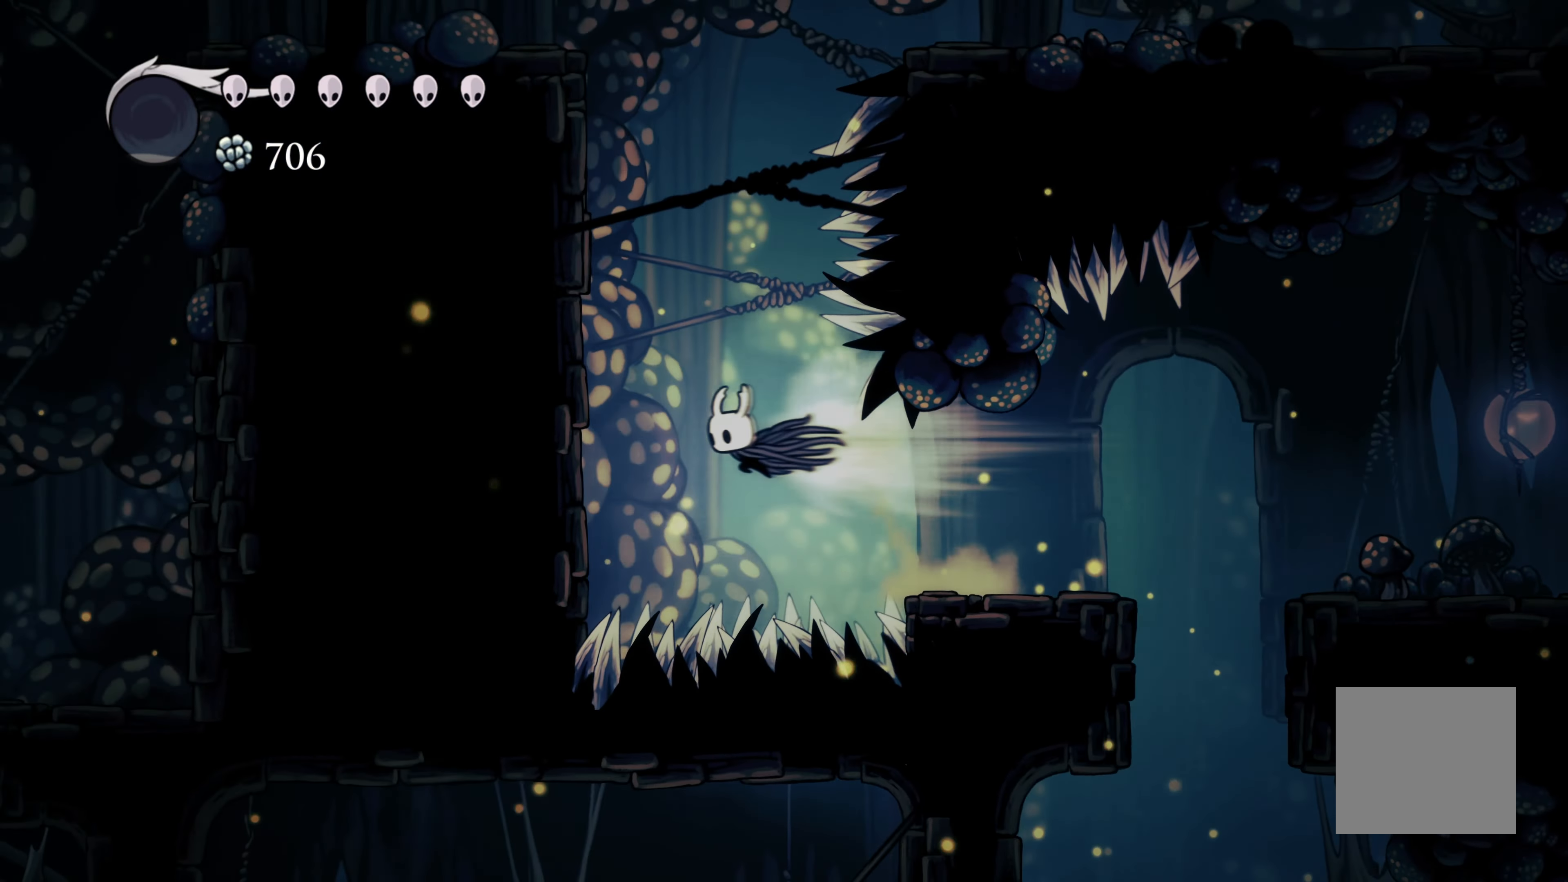
{"buttons": ["A"], "left_stick": "left", "right_stick": "center", "events": [[233, "A", "down"], [283, "R2", "up"]]}
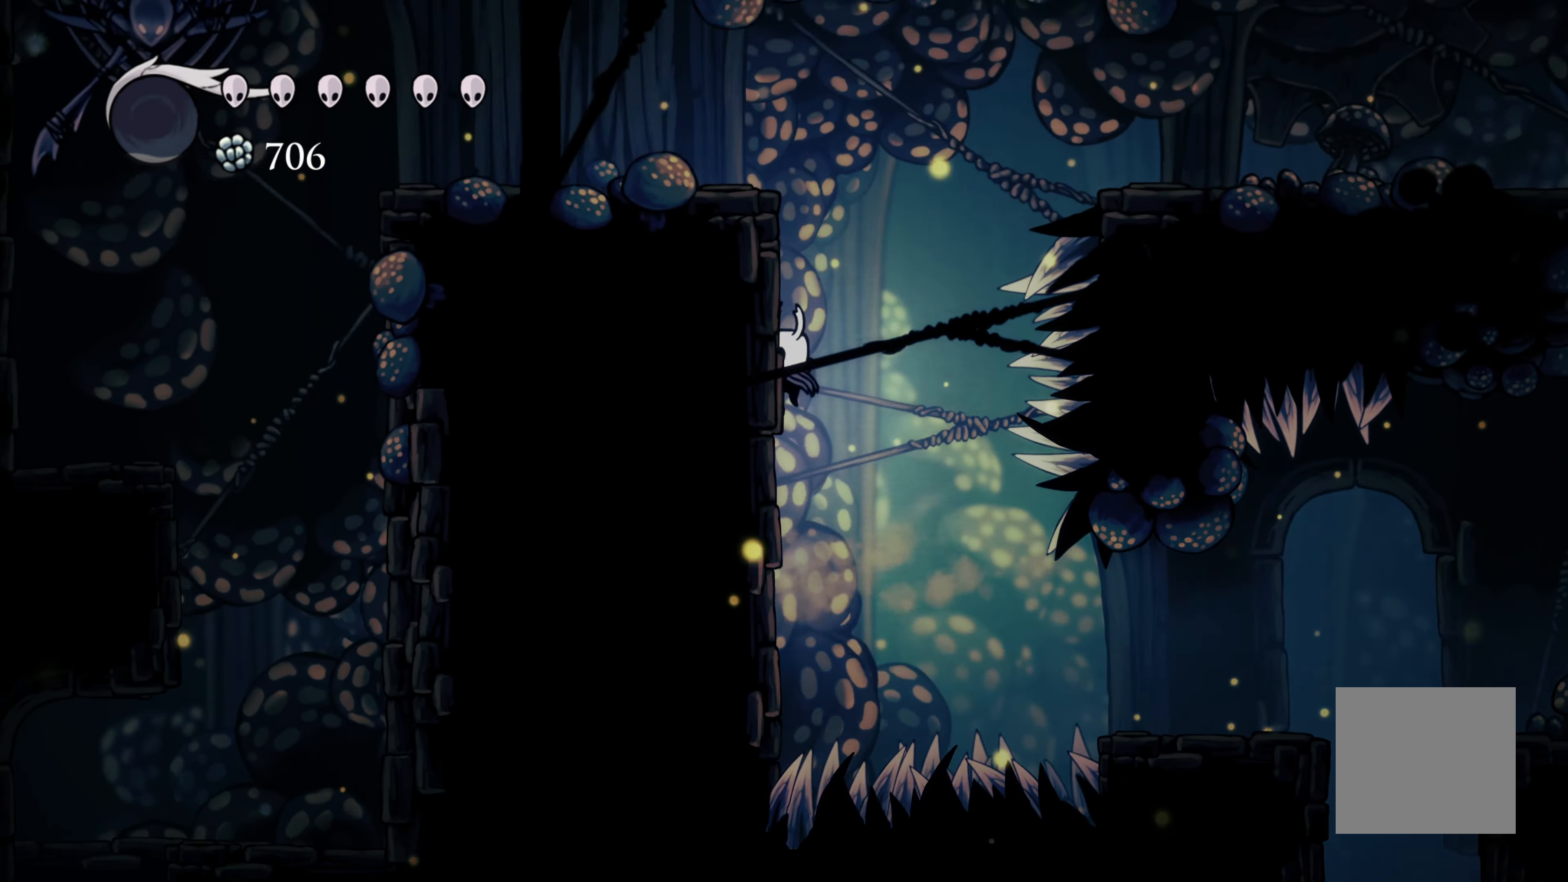
{"buttons": ["A"], "left_stick": "right", "right_stick": "center"}
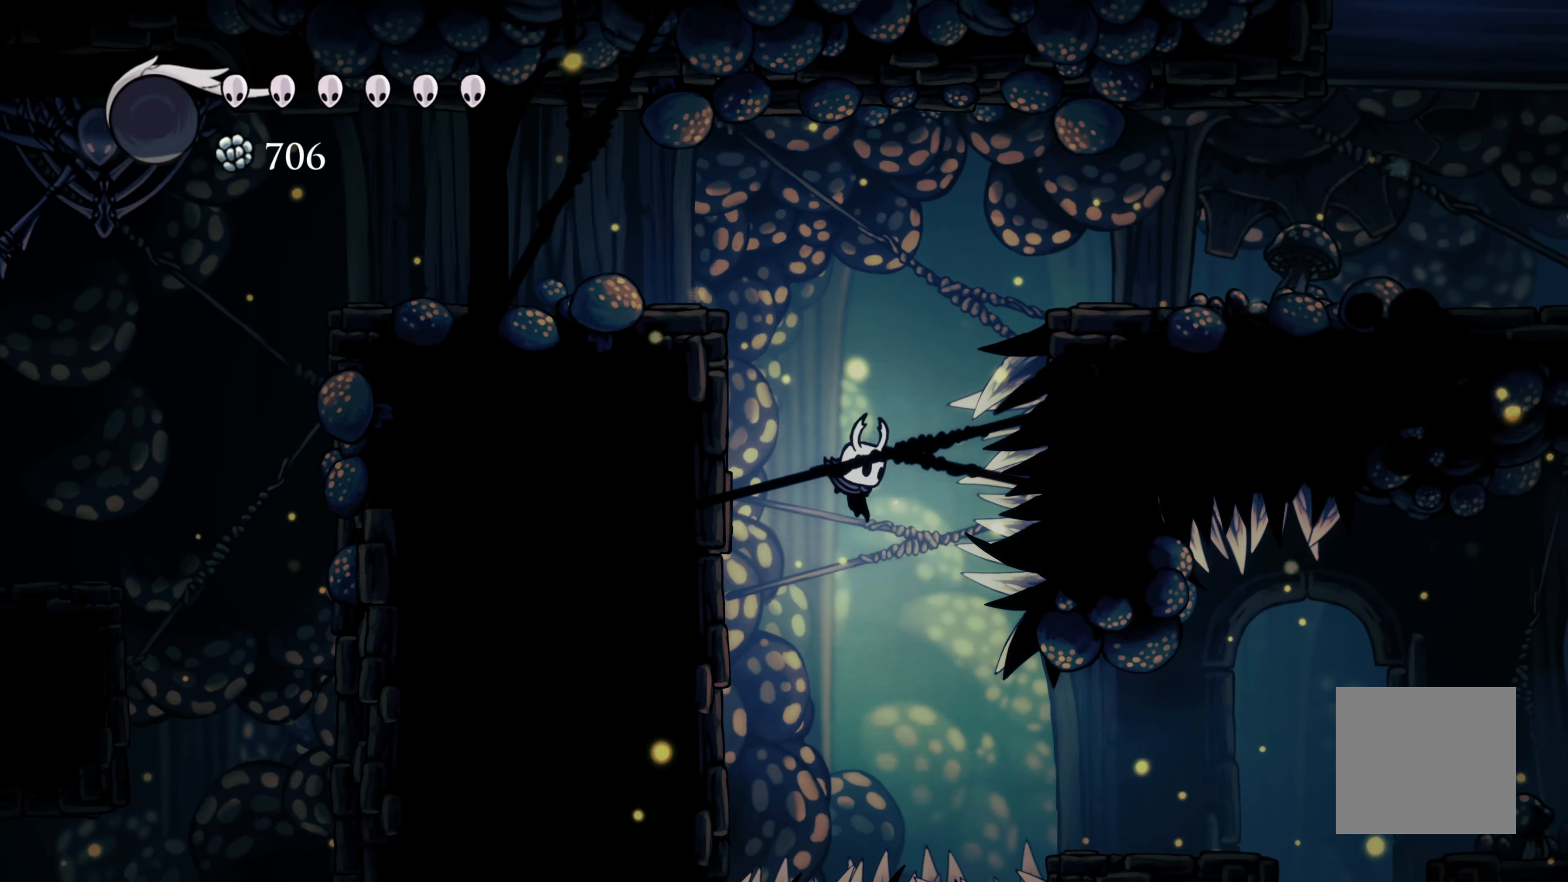
{"buttons": ["R2"], "left_stick": "up-left", "right_stick": "center", "events": [[83, "A", "up"], [117, "left_stick", "up-left"], [250, "A", "down"], [367, "R2", "down"], [400, "A", "up"]]}
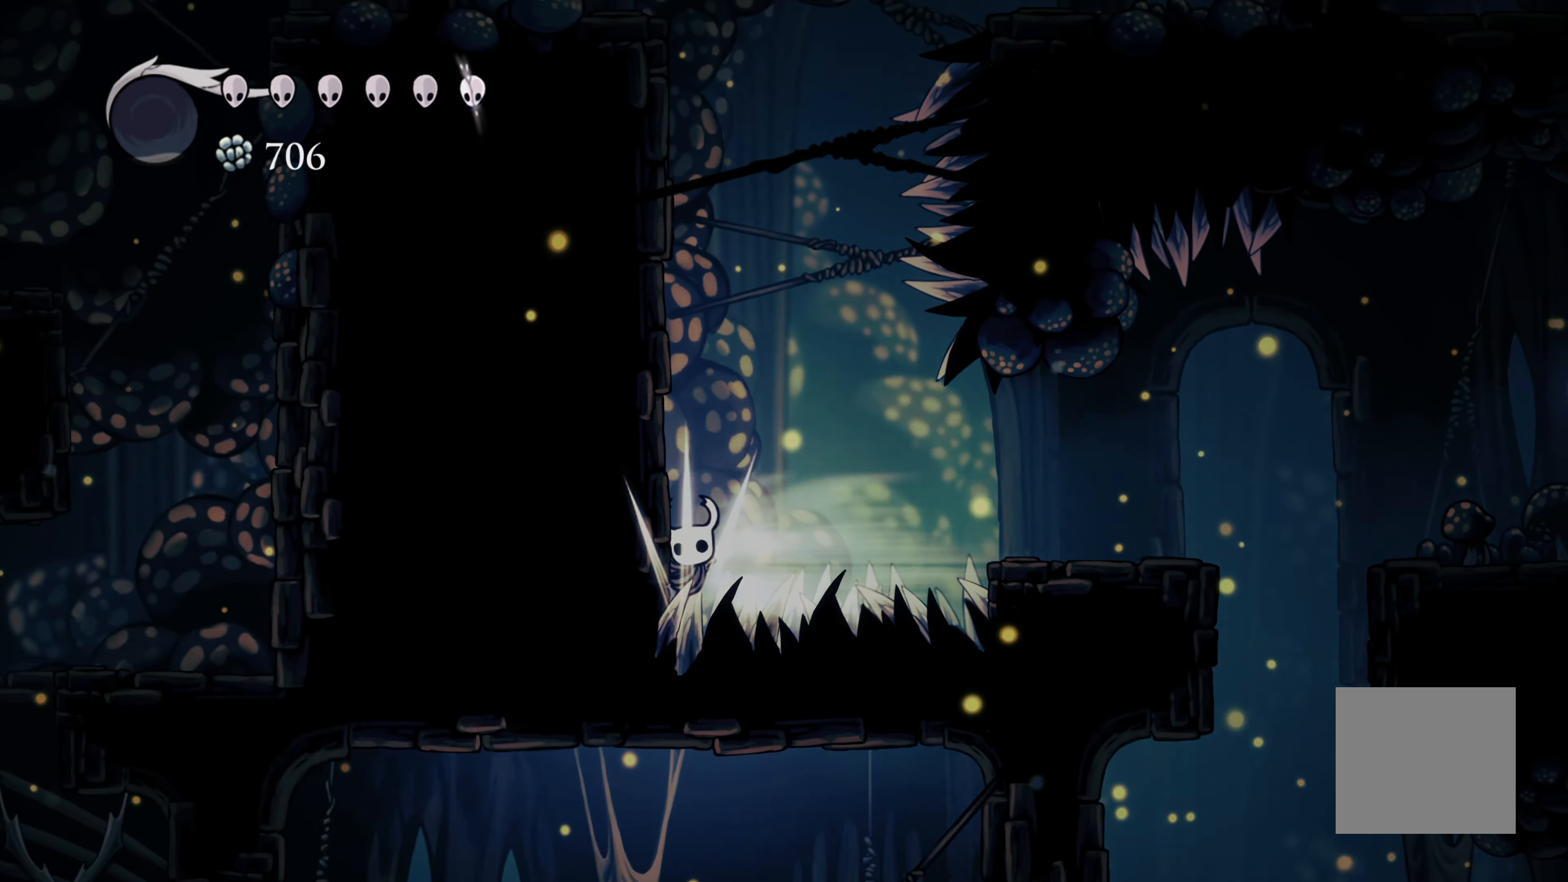
{"buttons": [], "left_stick": "center", "right_stick": "center", "events": [[484, "left_stick", "center"], [500, "R2", "up"]]}
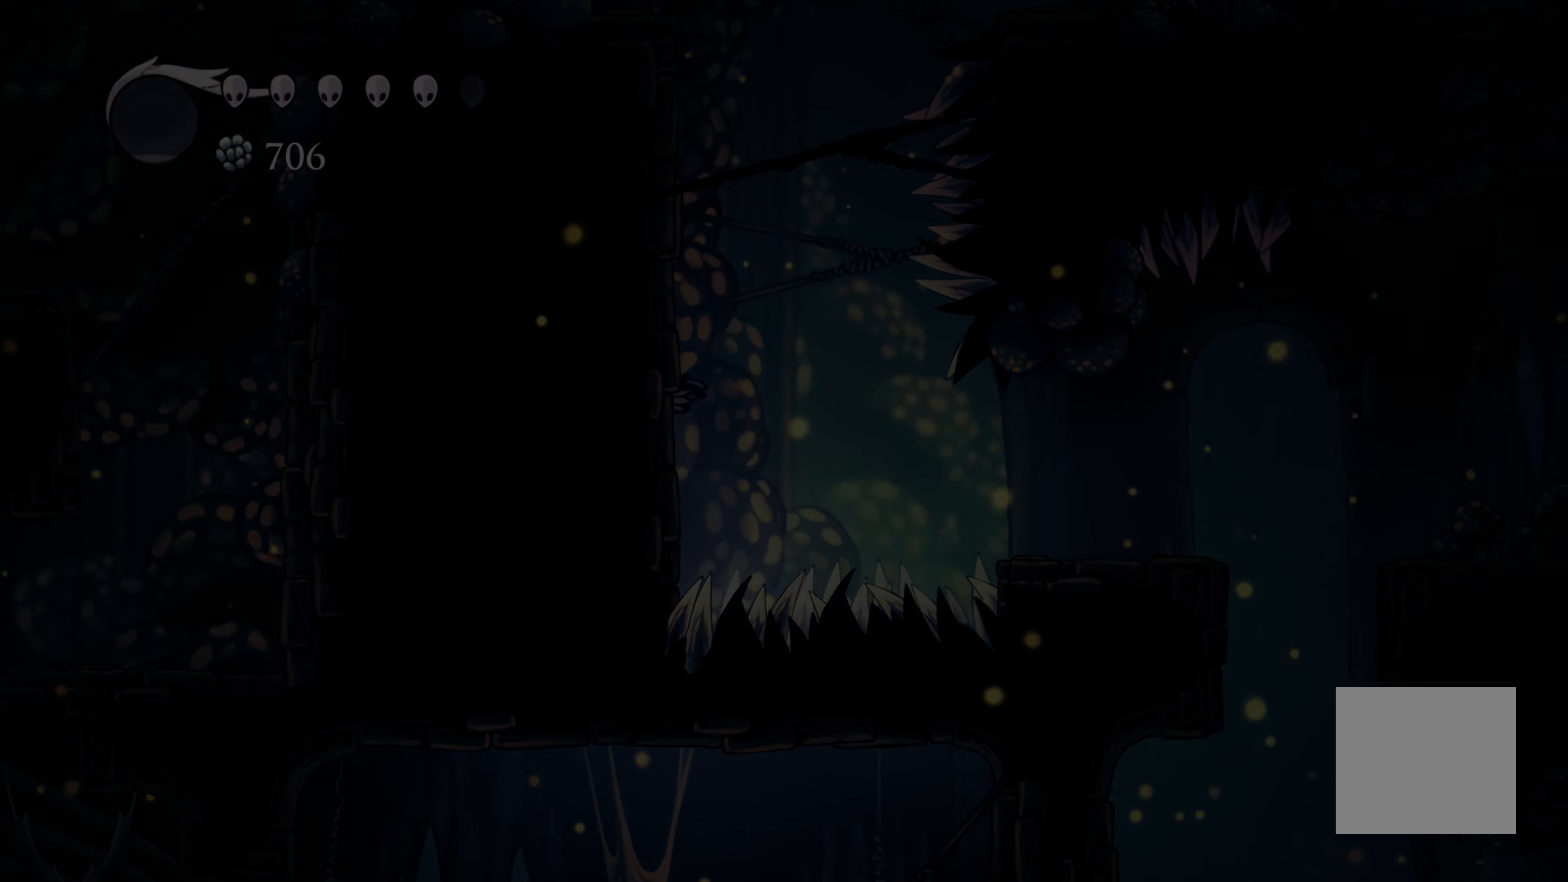
{"buttons": [], "left_stick": "center", "right_stick": "center", "events": []}
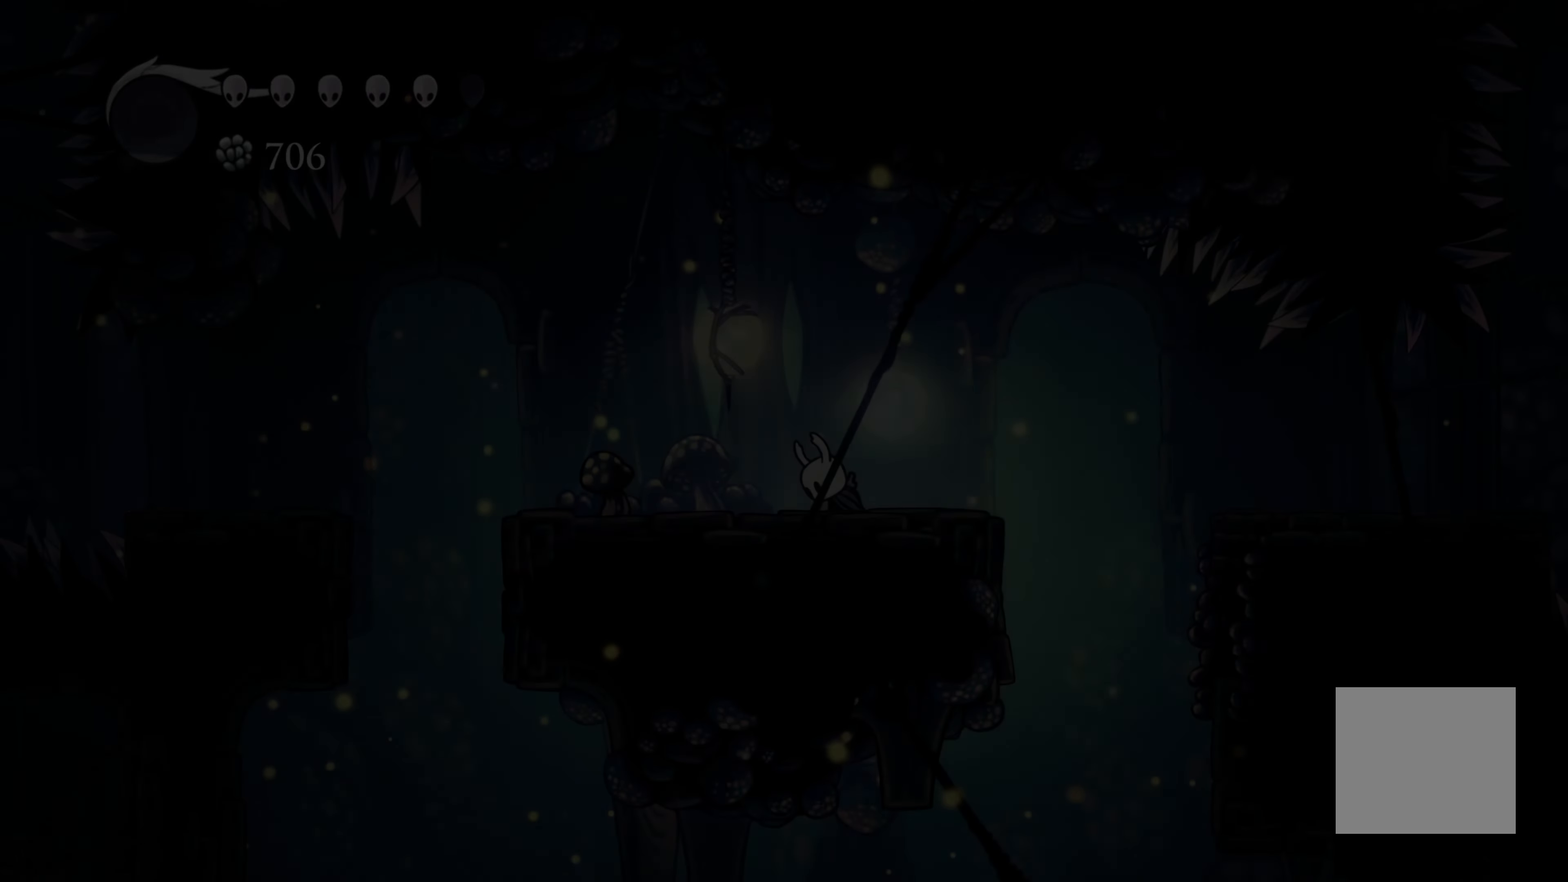
{"buttons": [], "left_stick": "center", "right_stick": "center", "events": []}
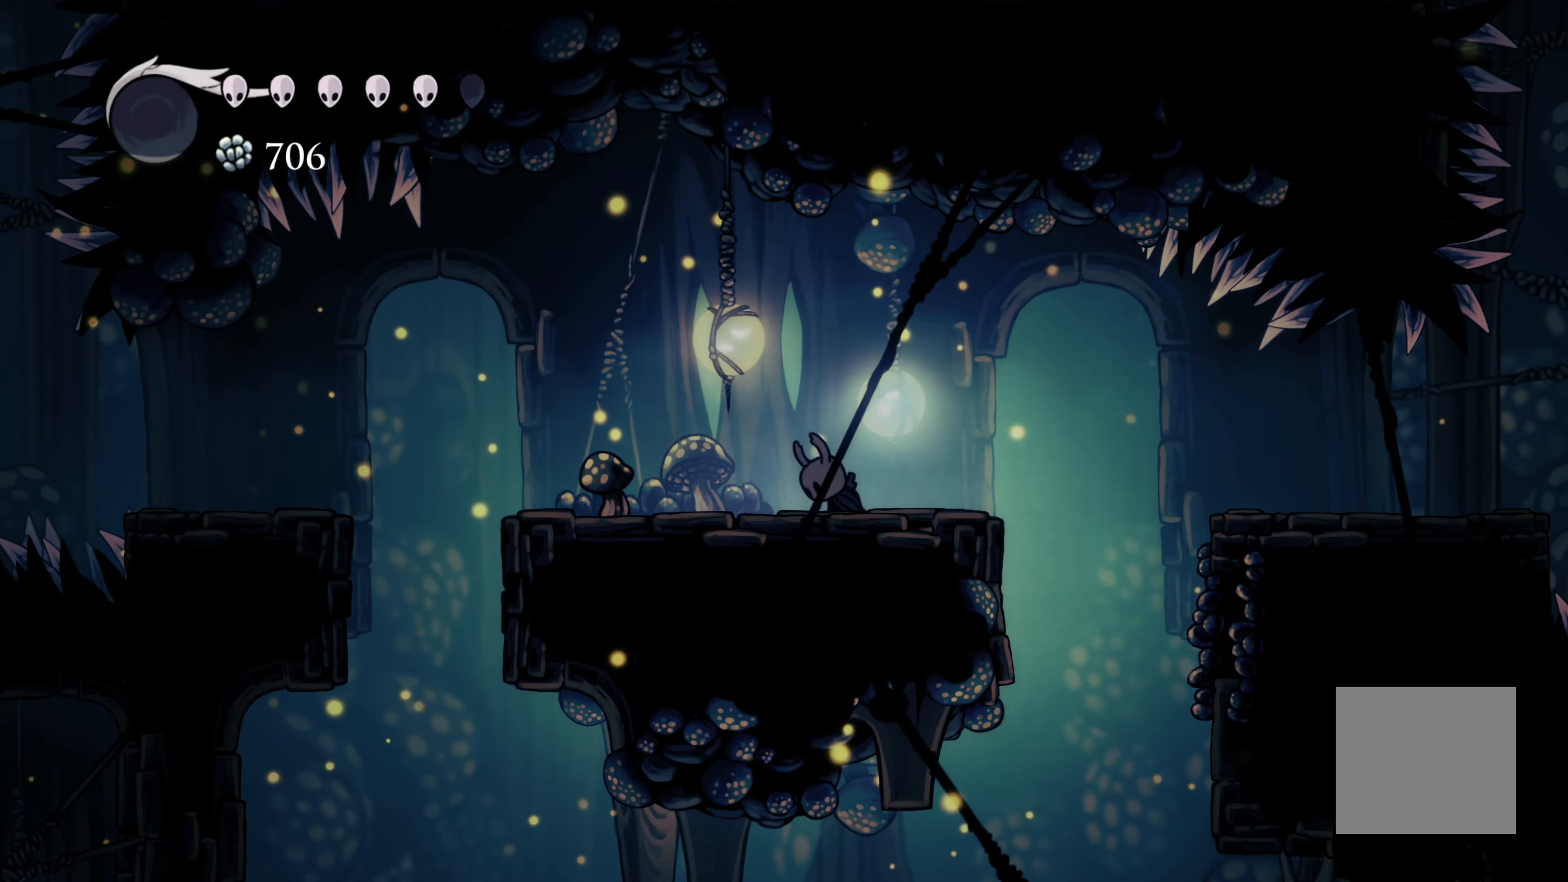
{"buttons": [], "left_stick": "left", "right_stick": "center", "events": [[50, "left_stick", "left"]]}
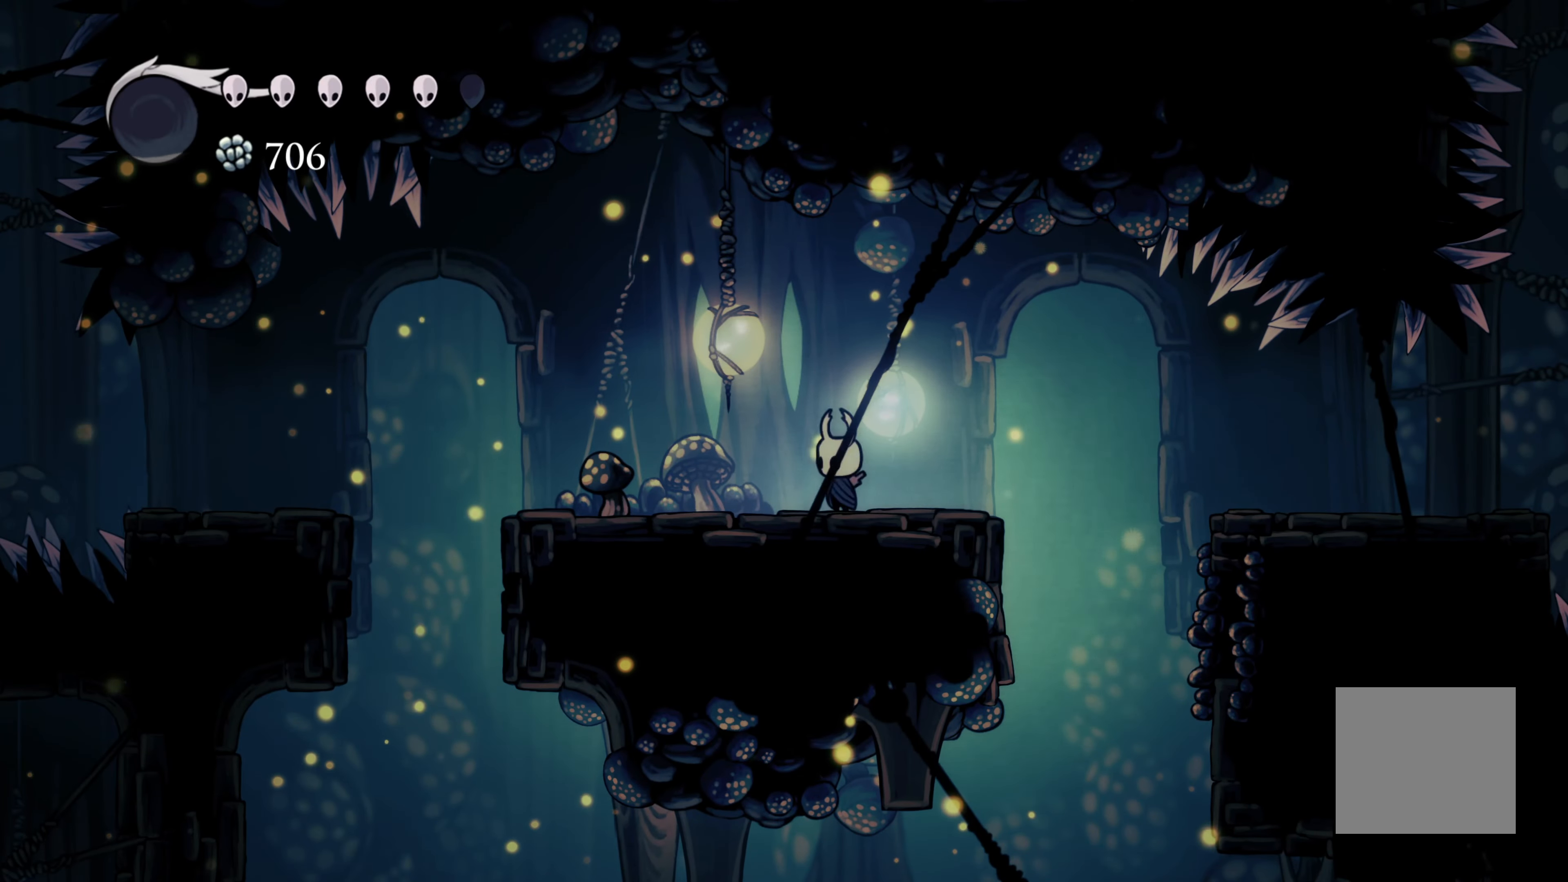
{"buttons": [], "left_stick": "left", "right_stick": "center", "events": []}
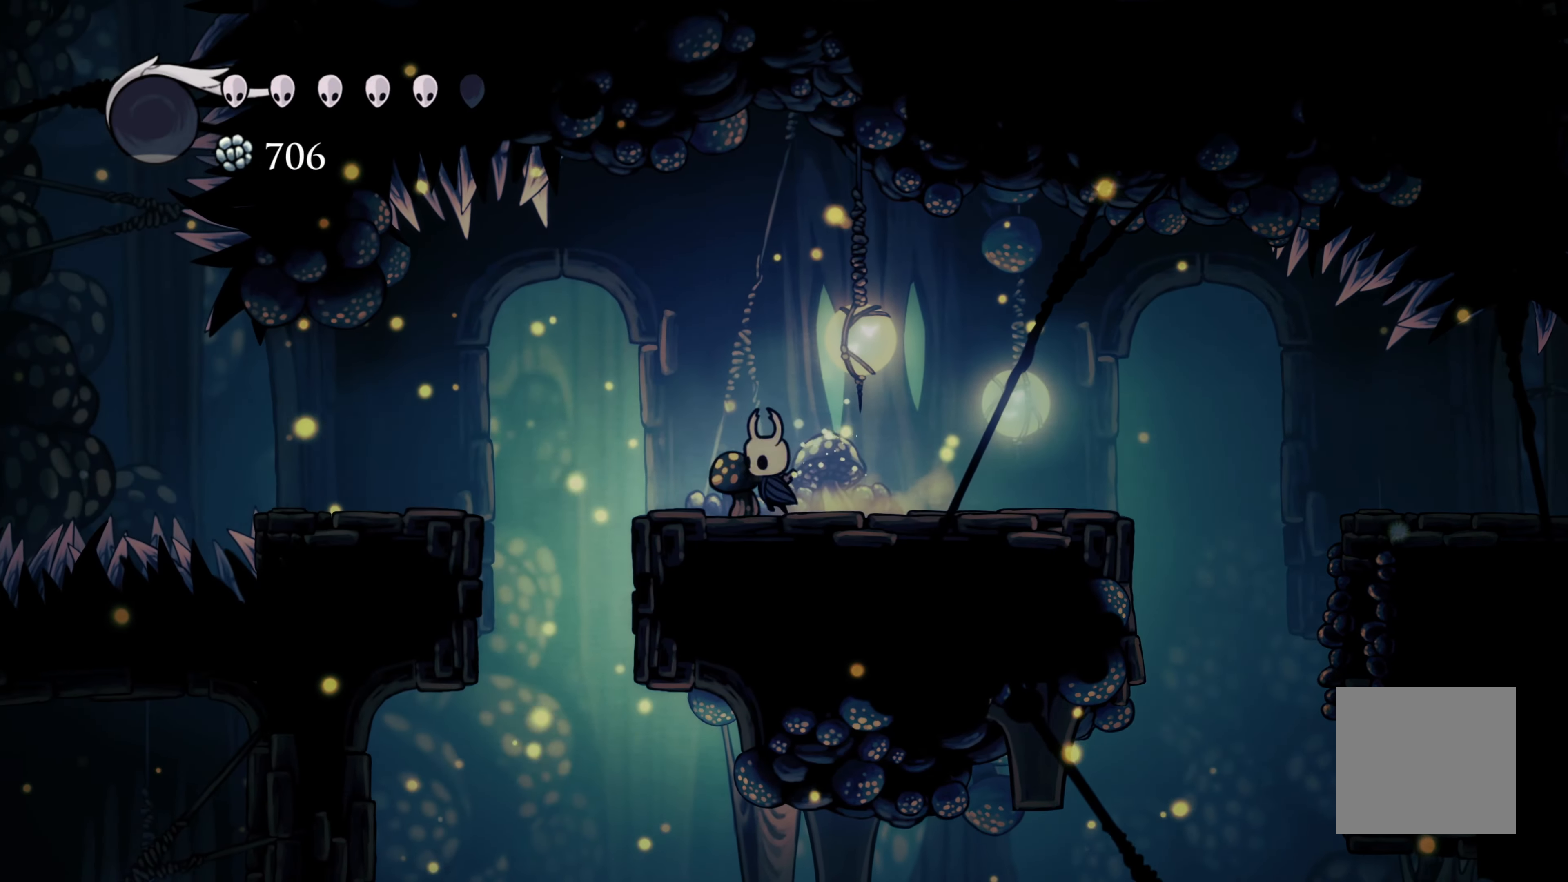
{"buttons": [], "left_stick": "left", "right_stick": "center", "events": [[84, "A", "down"], [234, "A", "up"], [250, "R2", "down"], [384, "R2", "up"]]}
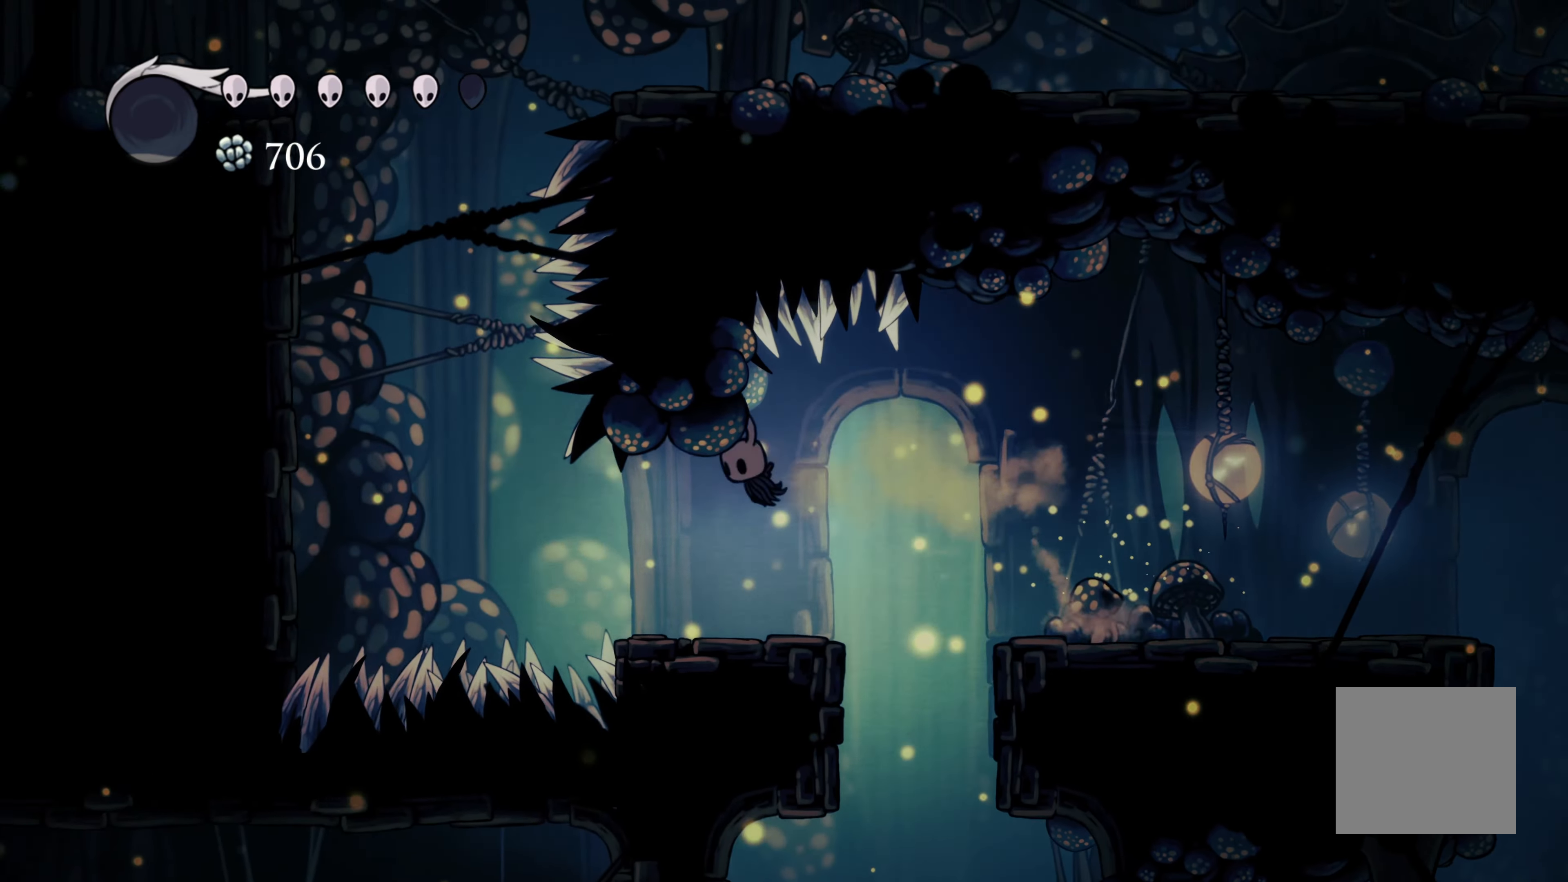
{"buttons": [], "left_stick": "left", "right_stick": "center", "events": [[84, "left_stick", "center"], [367, "left_stick", "left"]]}
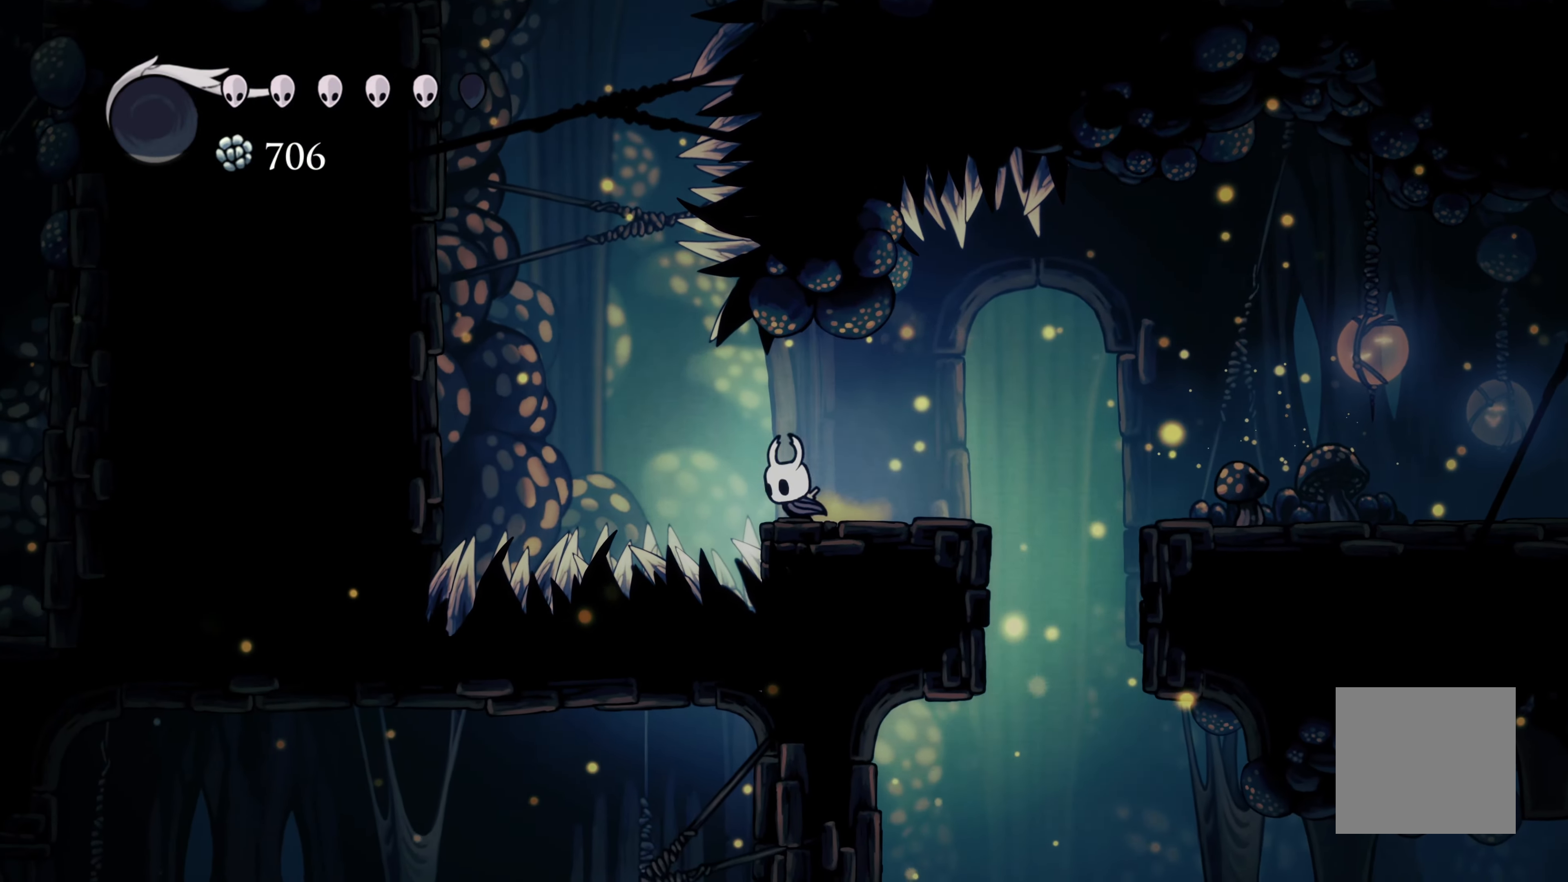
{"buttons": ["R2"], "left_stick": "left", "right_stick": "center", "events": [[84, "A", "down"], [200, "A", "up"], [200, "R2", "down"]]}
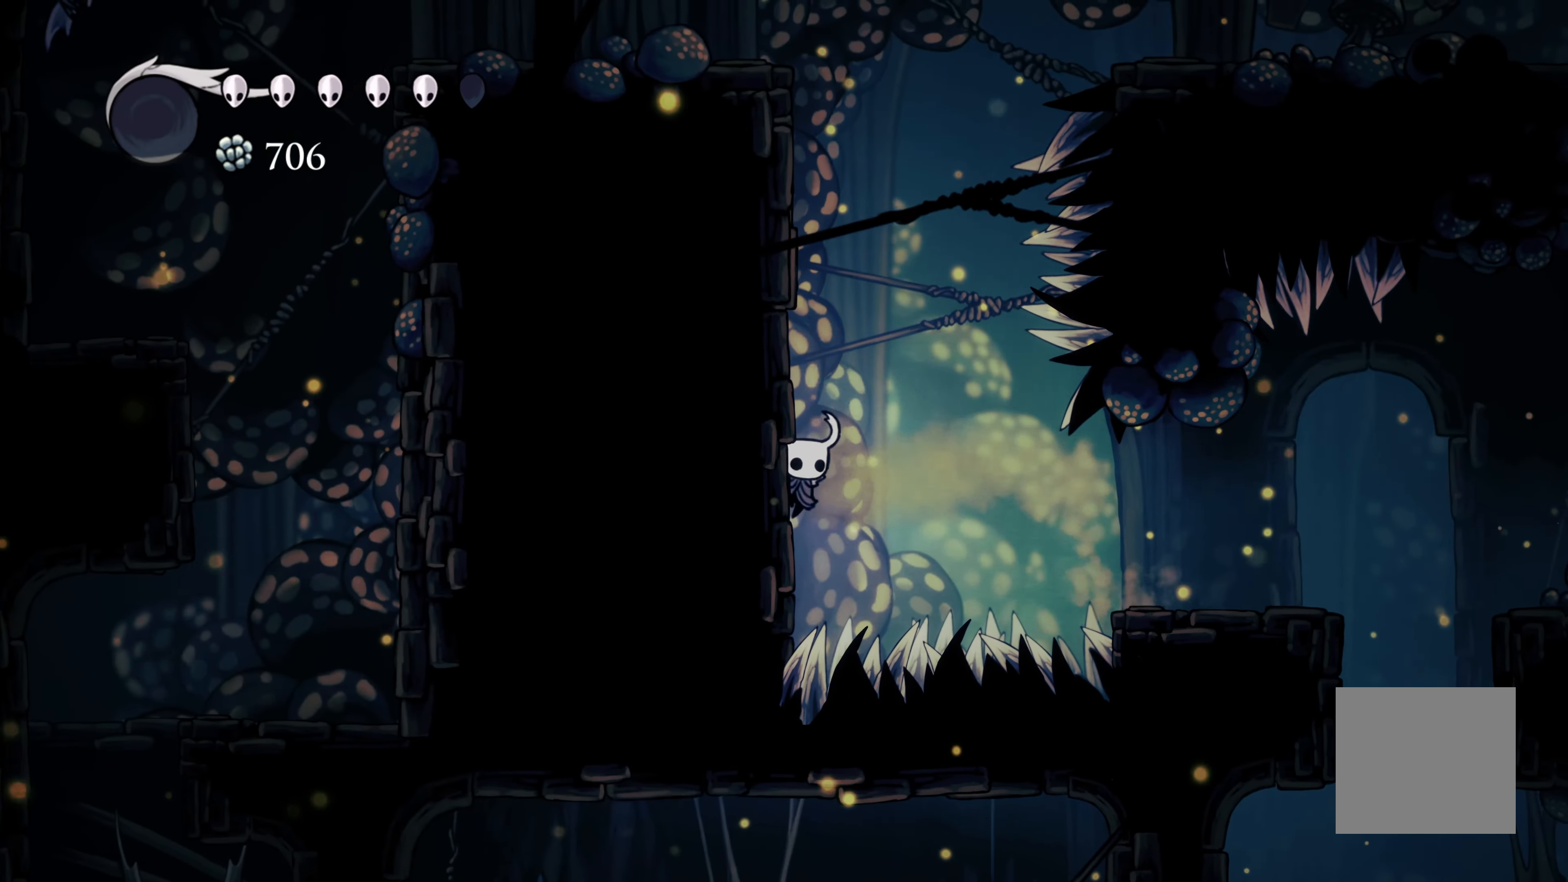
{"buttons": [], "left_stick": "left", "right_stick": "center", "events": [[67, "A", "down"], [84, "R2", "up"], [467, "A", "up"]]}
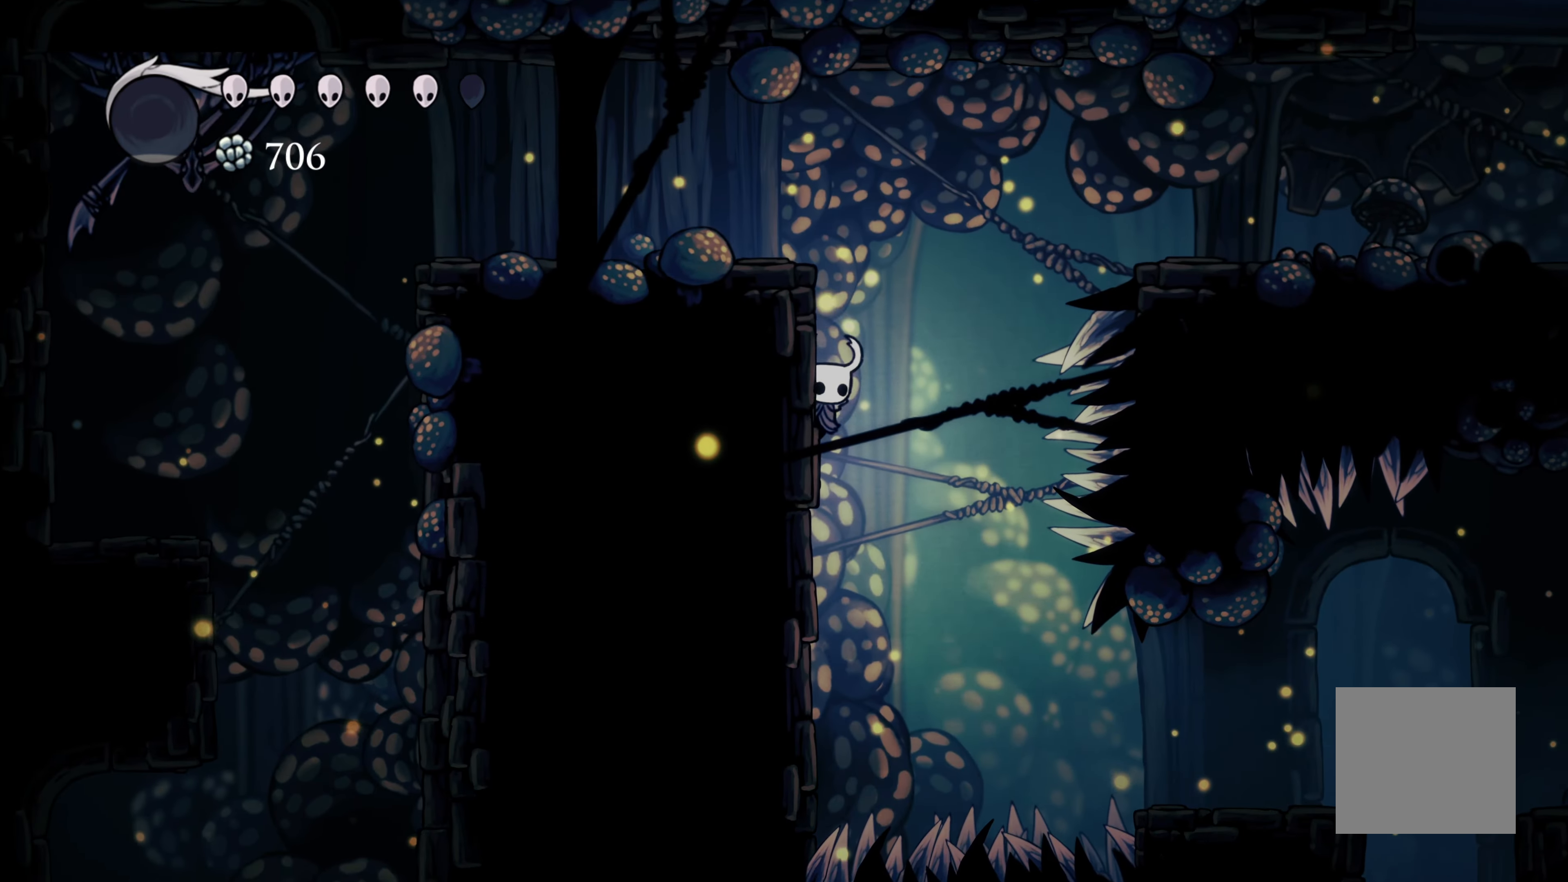
{"buttons": ["R2"], "left_stick": "right", "right_stick": "center"}
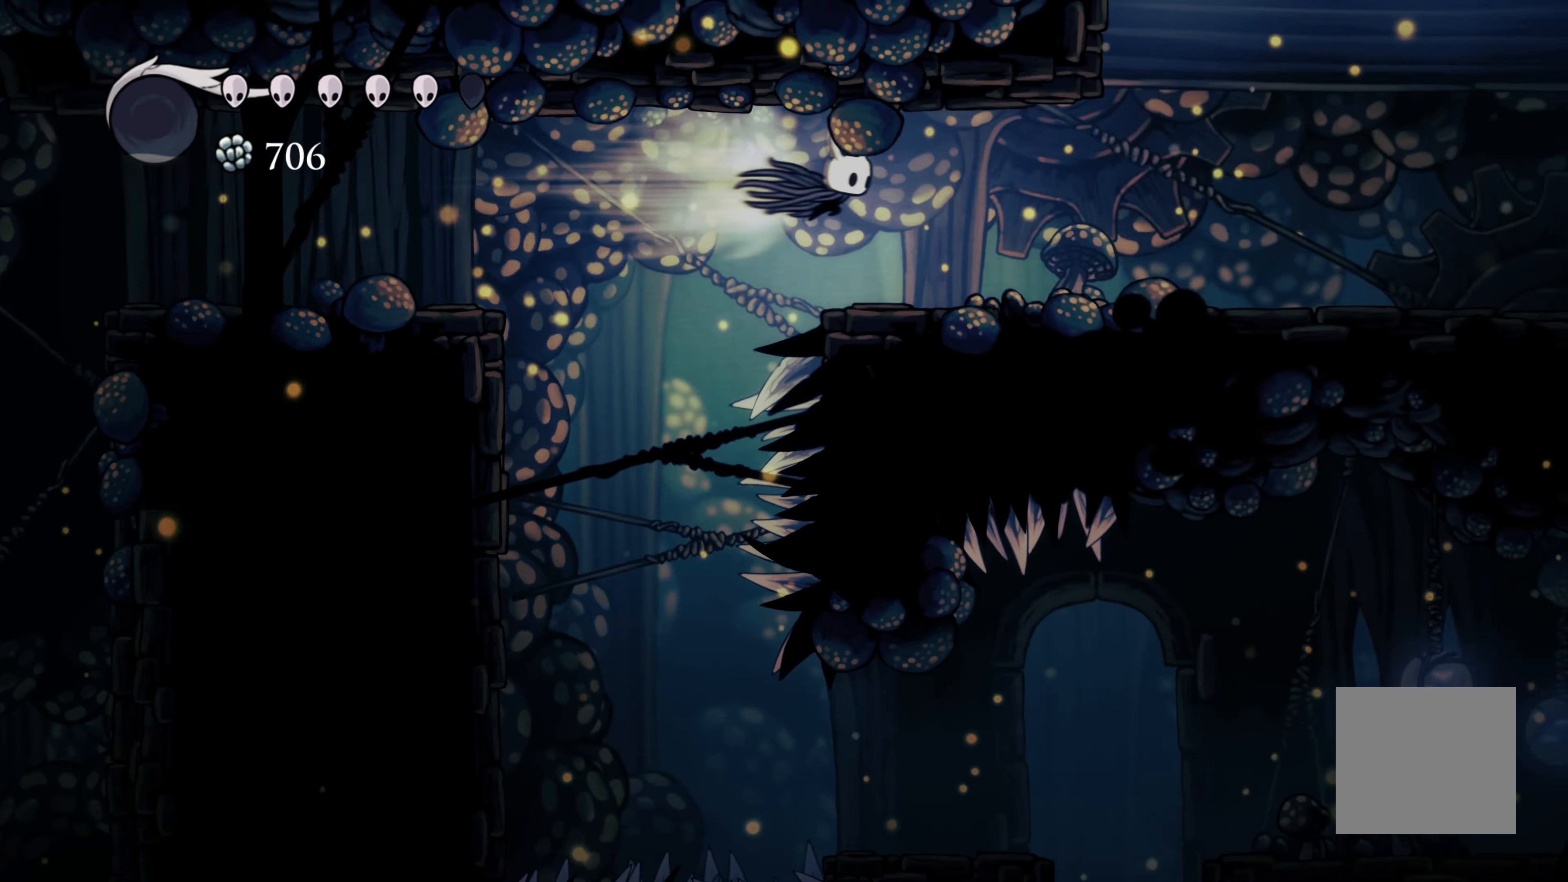
{"buttons": [], "left_stick": "right", "right_stick": "center", "events": [[233, "R2", "up"]]}
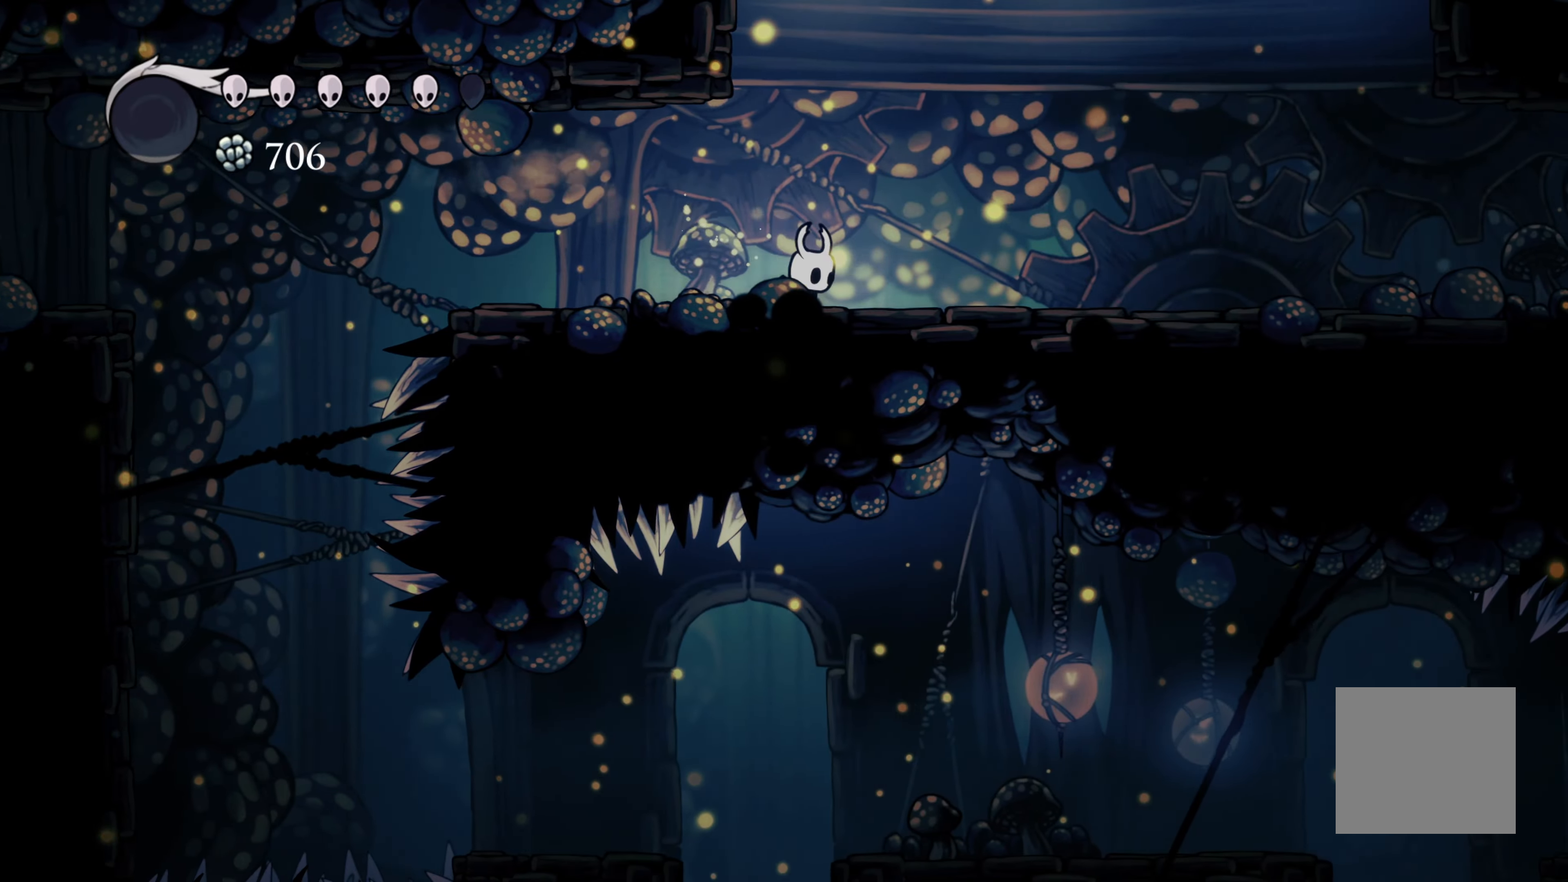
{"buttons": ["A"], "left_stick": "right", "right_stick": "center", "events": [[33, "A", "down"]]}
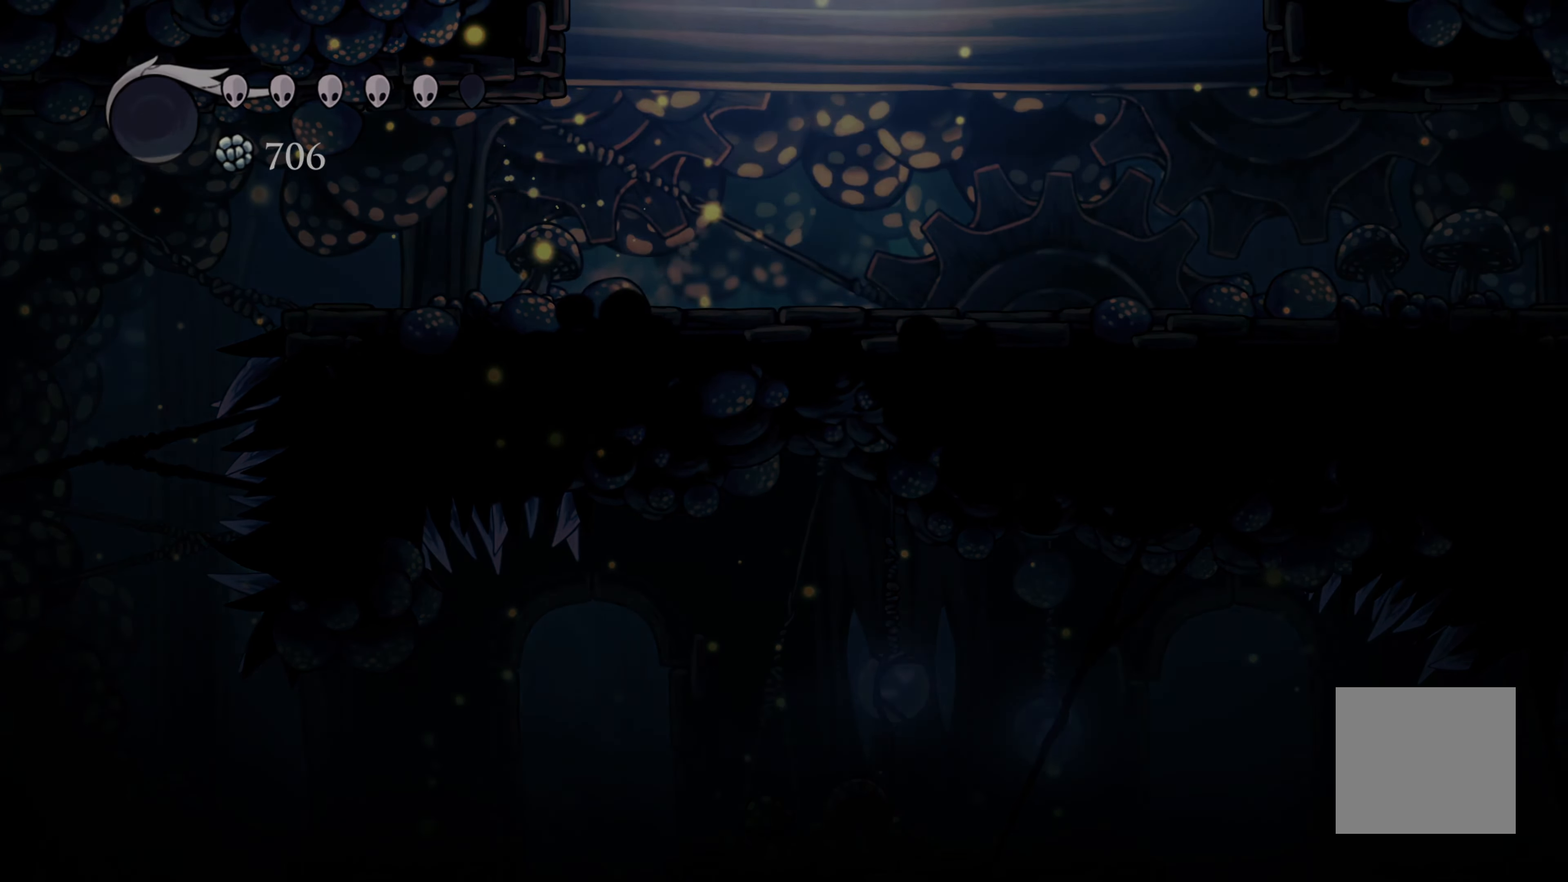
{"buttons": [], "left_stick": "center", "right_stick": "center", "events": [[350, "A", "up"], [350, "left_stick", "center"]]}
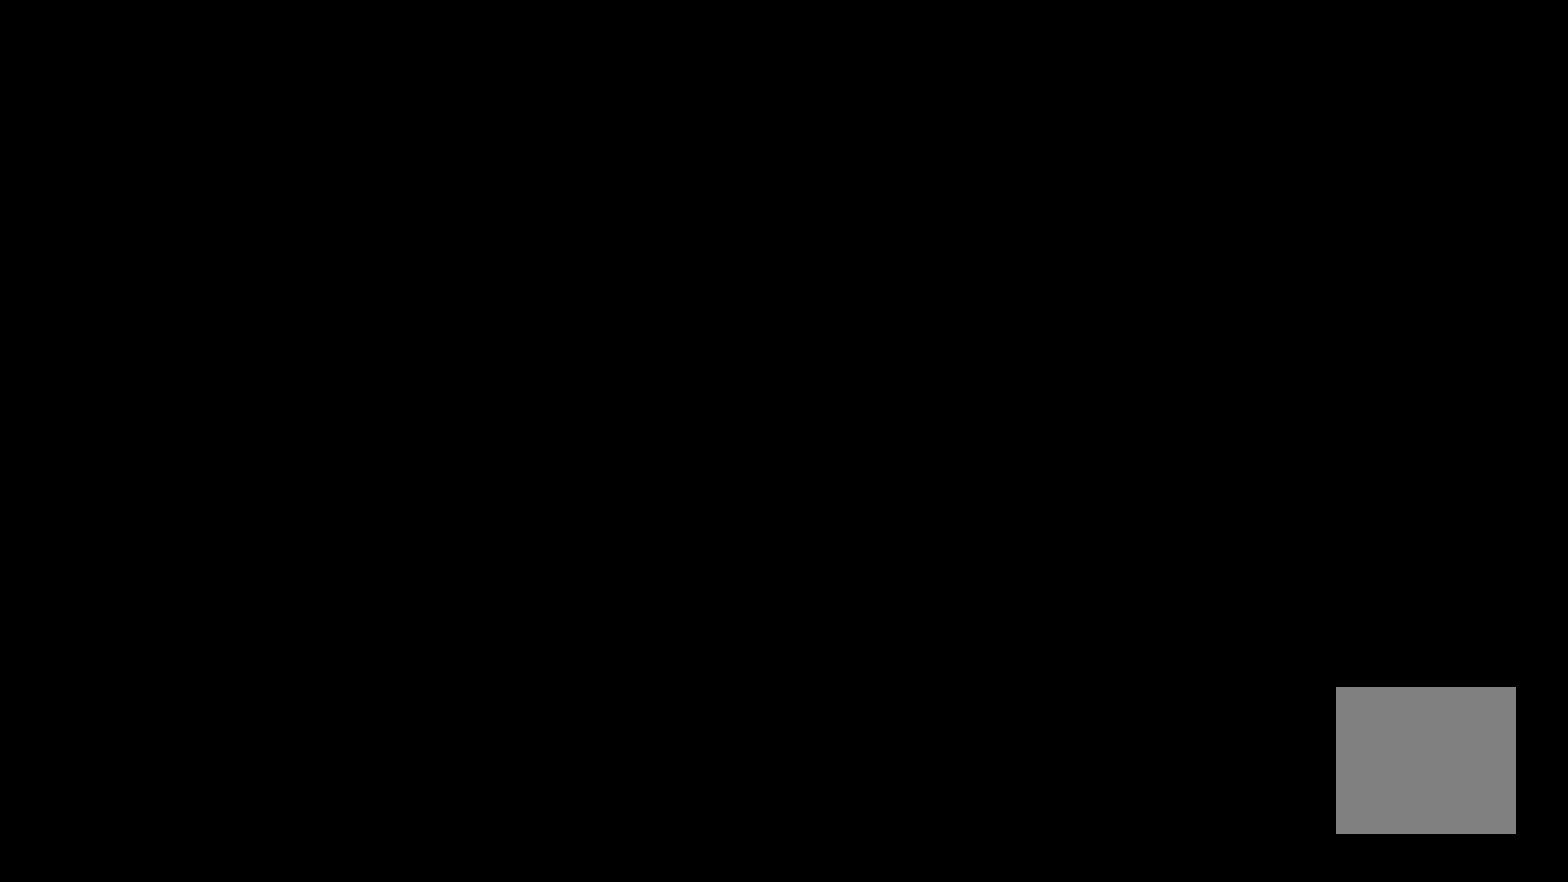
{"buttons": [], "left_stick": "center", "right_stick": "center", "events": []}
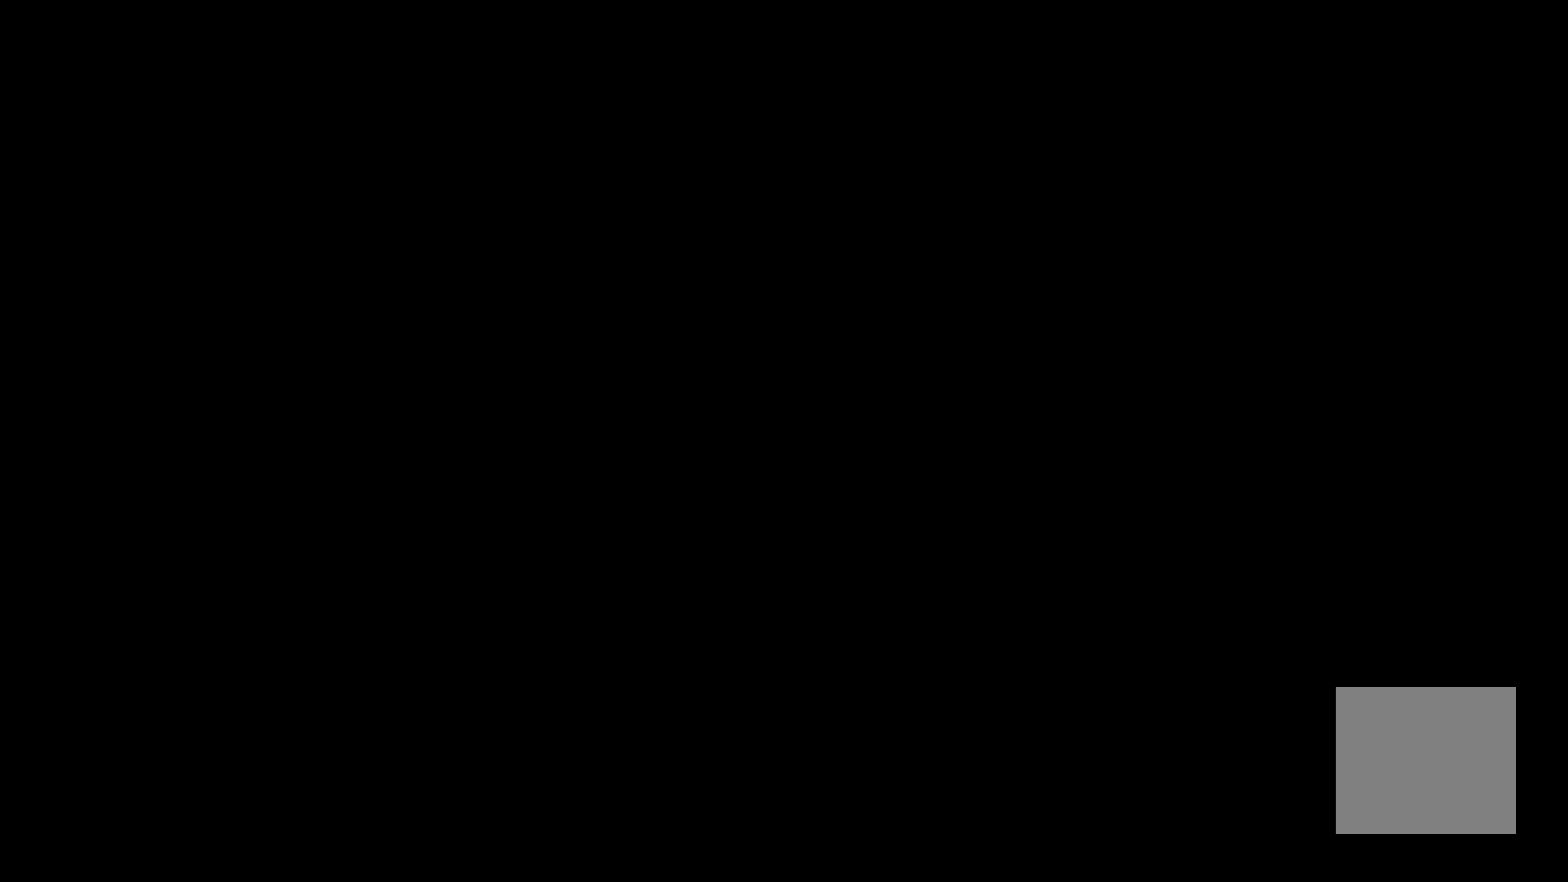
{"buttons": [], "left_stick": "center", "right_stick": "center", "events": []}
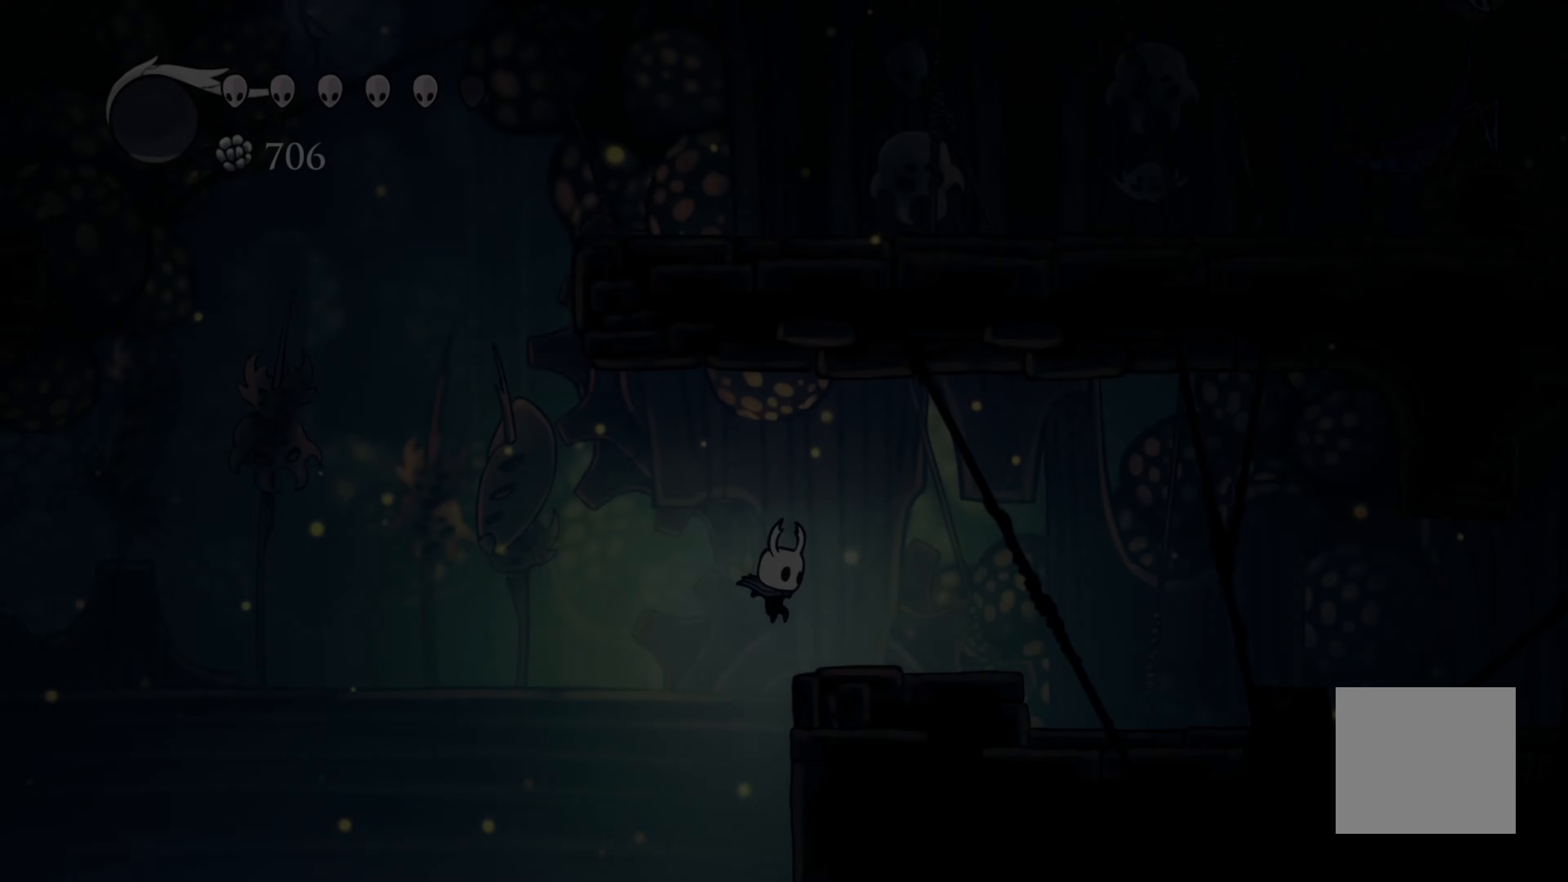
{"buttons": [], "left_stick": "center", "right_stick": "center", "events": []}
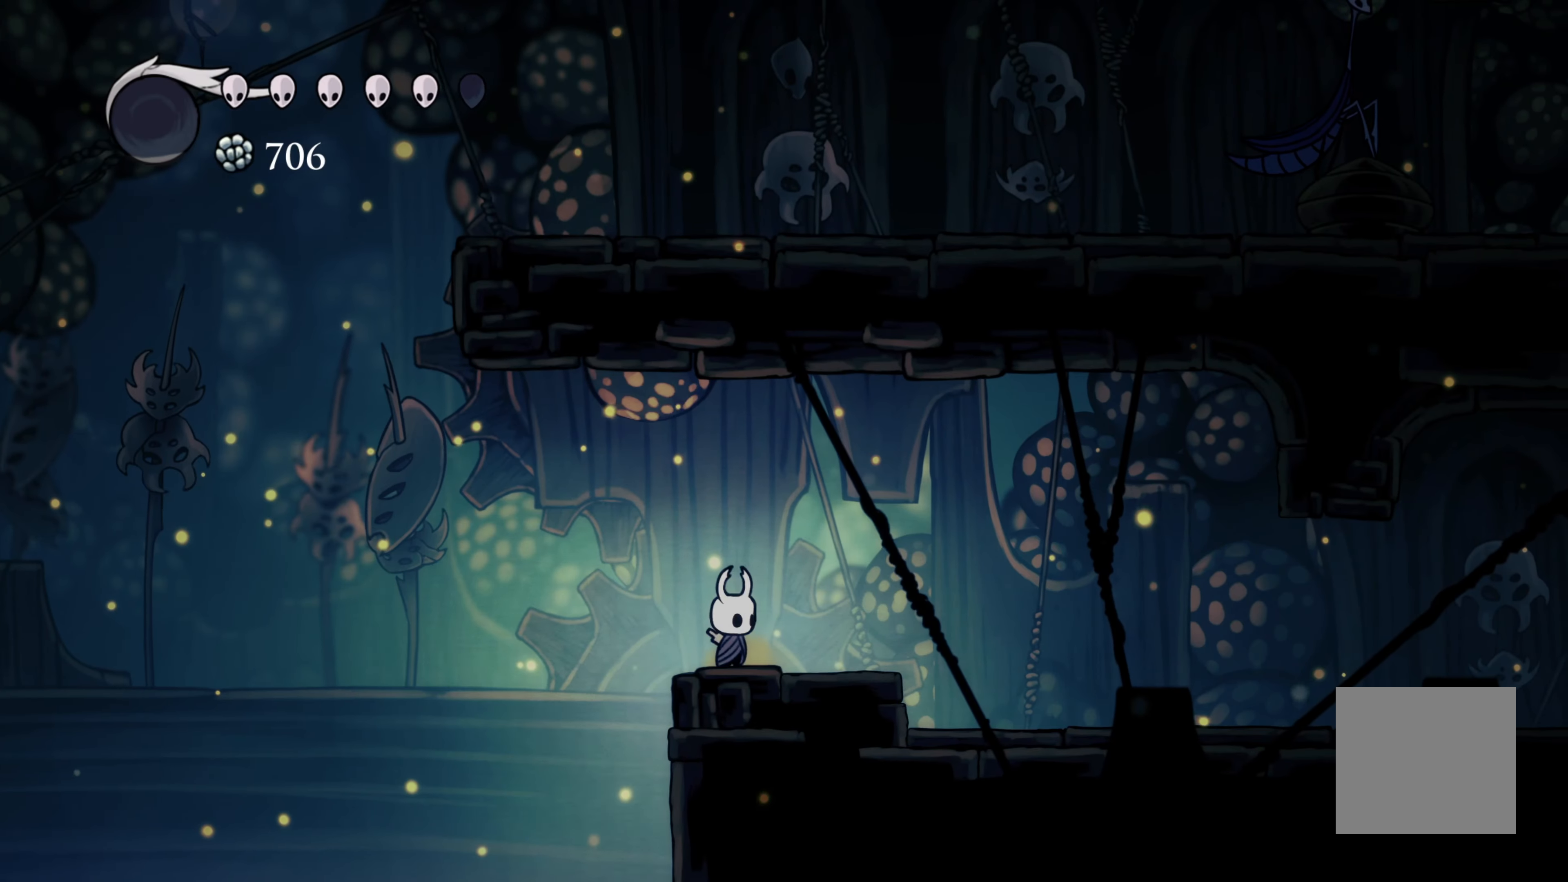
{"buttons": [], "left_stick": "center", "right_stick": "center", "events": [[100, "left_stick", "right"], [366, "left_stick", "center"]]}
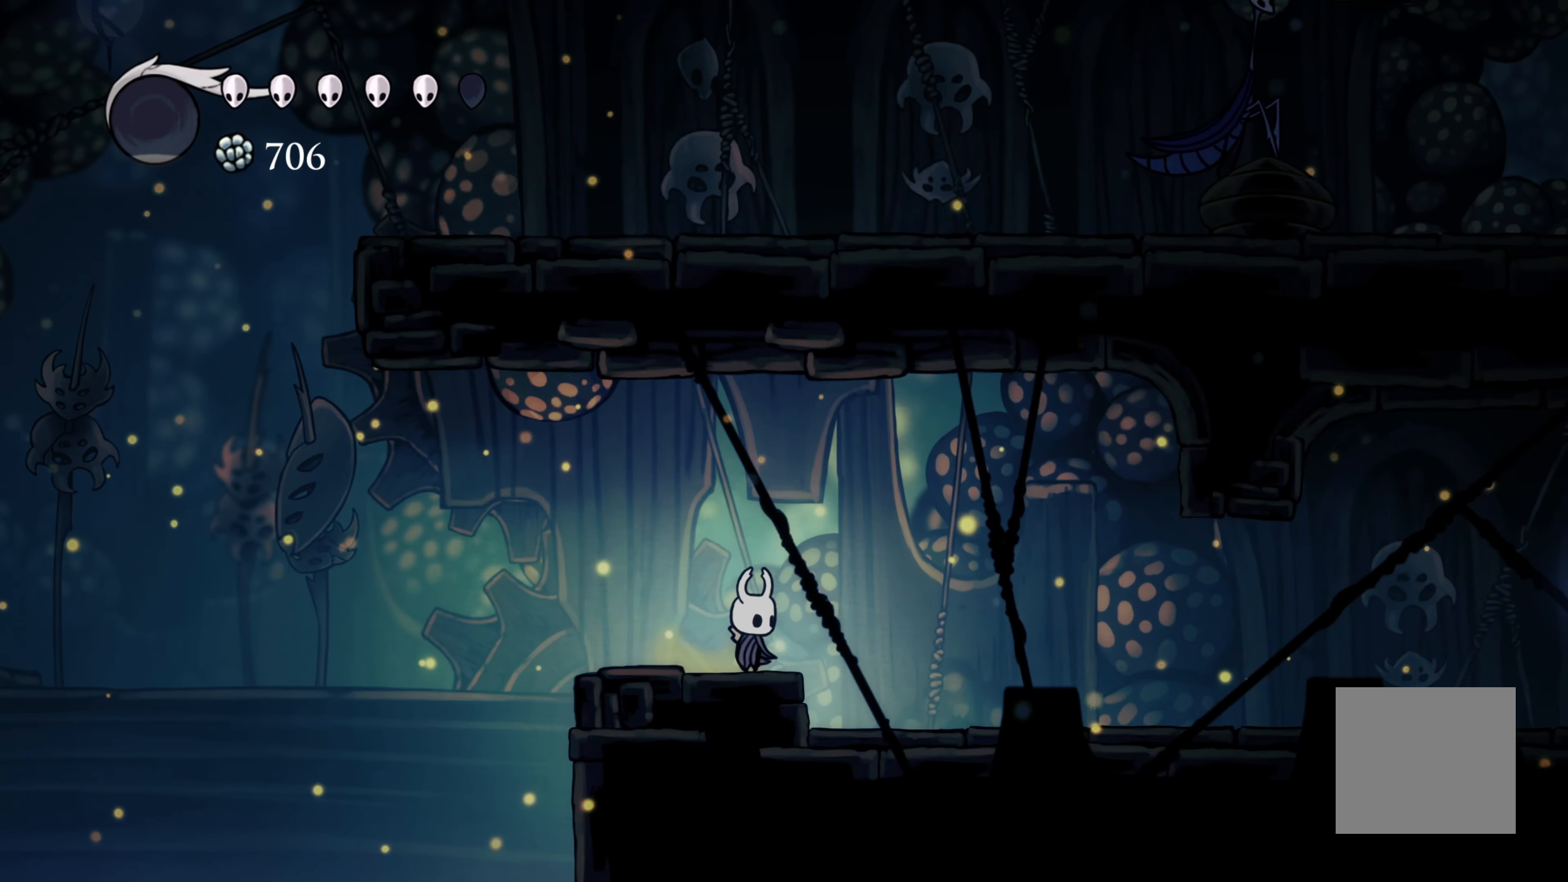
{"buttons": ["L1"], "left_stick": "center", "right_stick": "center", "events": [[133, "L1", "down"]]}
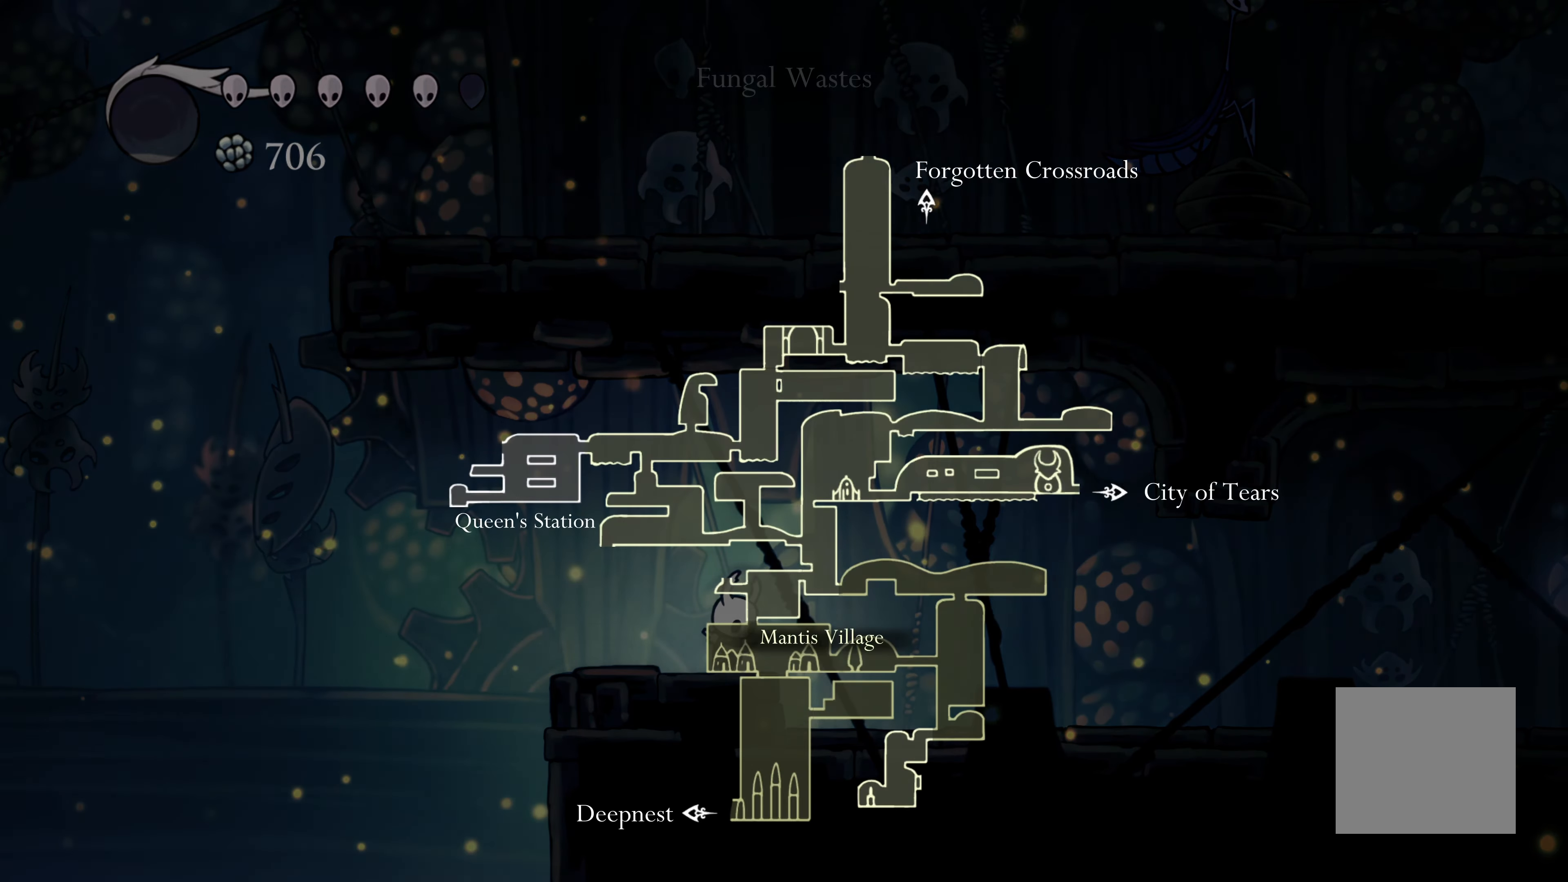
{"buttons": ["L1"], "left_stick": "center", "right_stick": "center", "events": []}
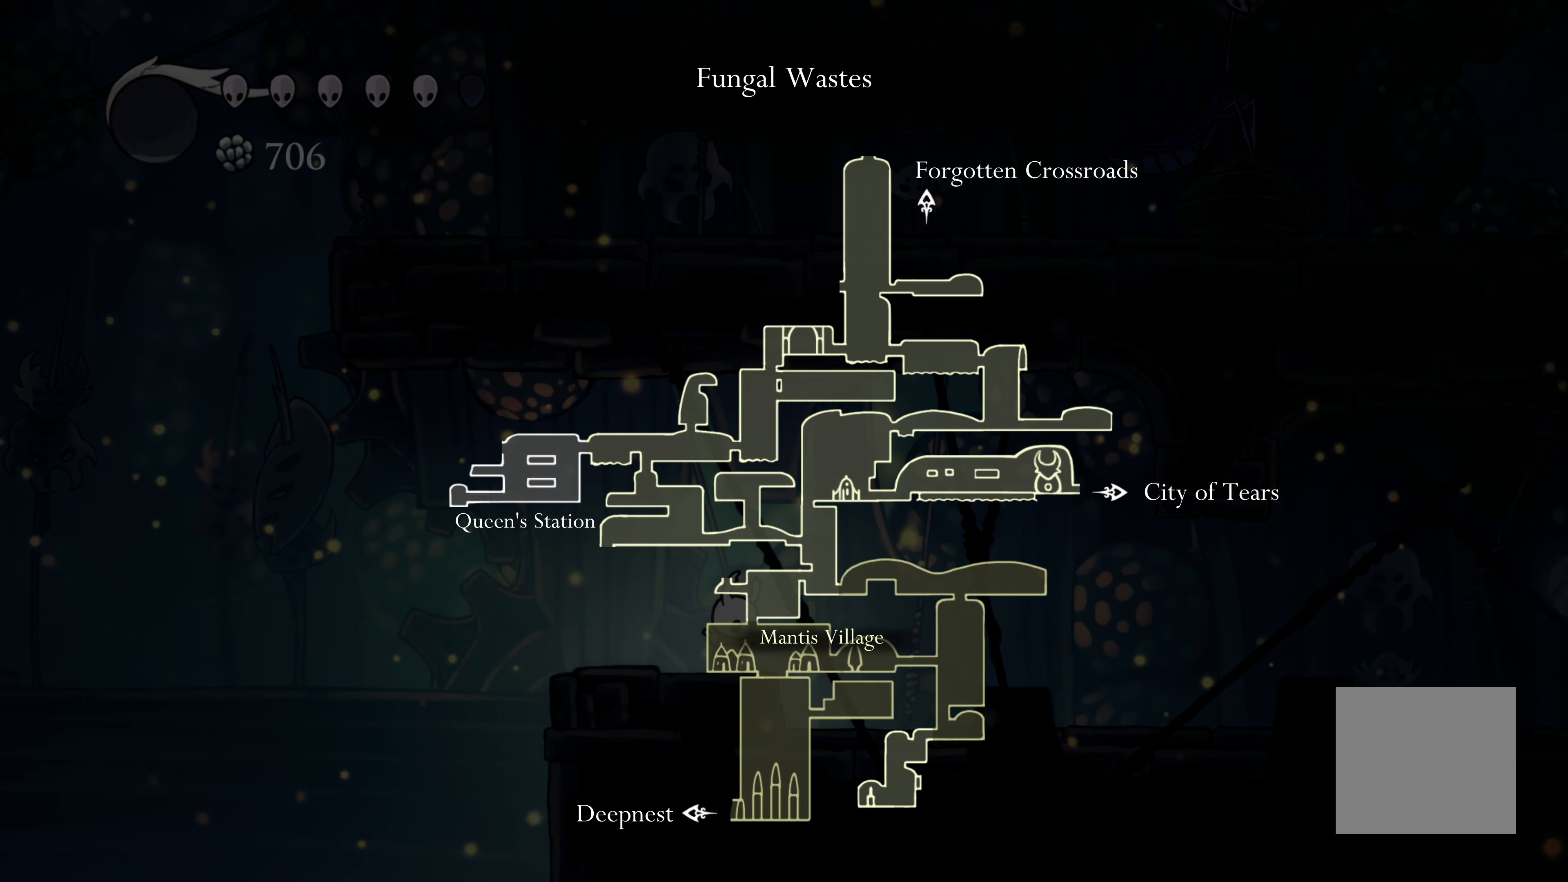
{"buttons": ["L1"], "left_stick": "center", "right_stick": "center", "events": []}
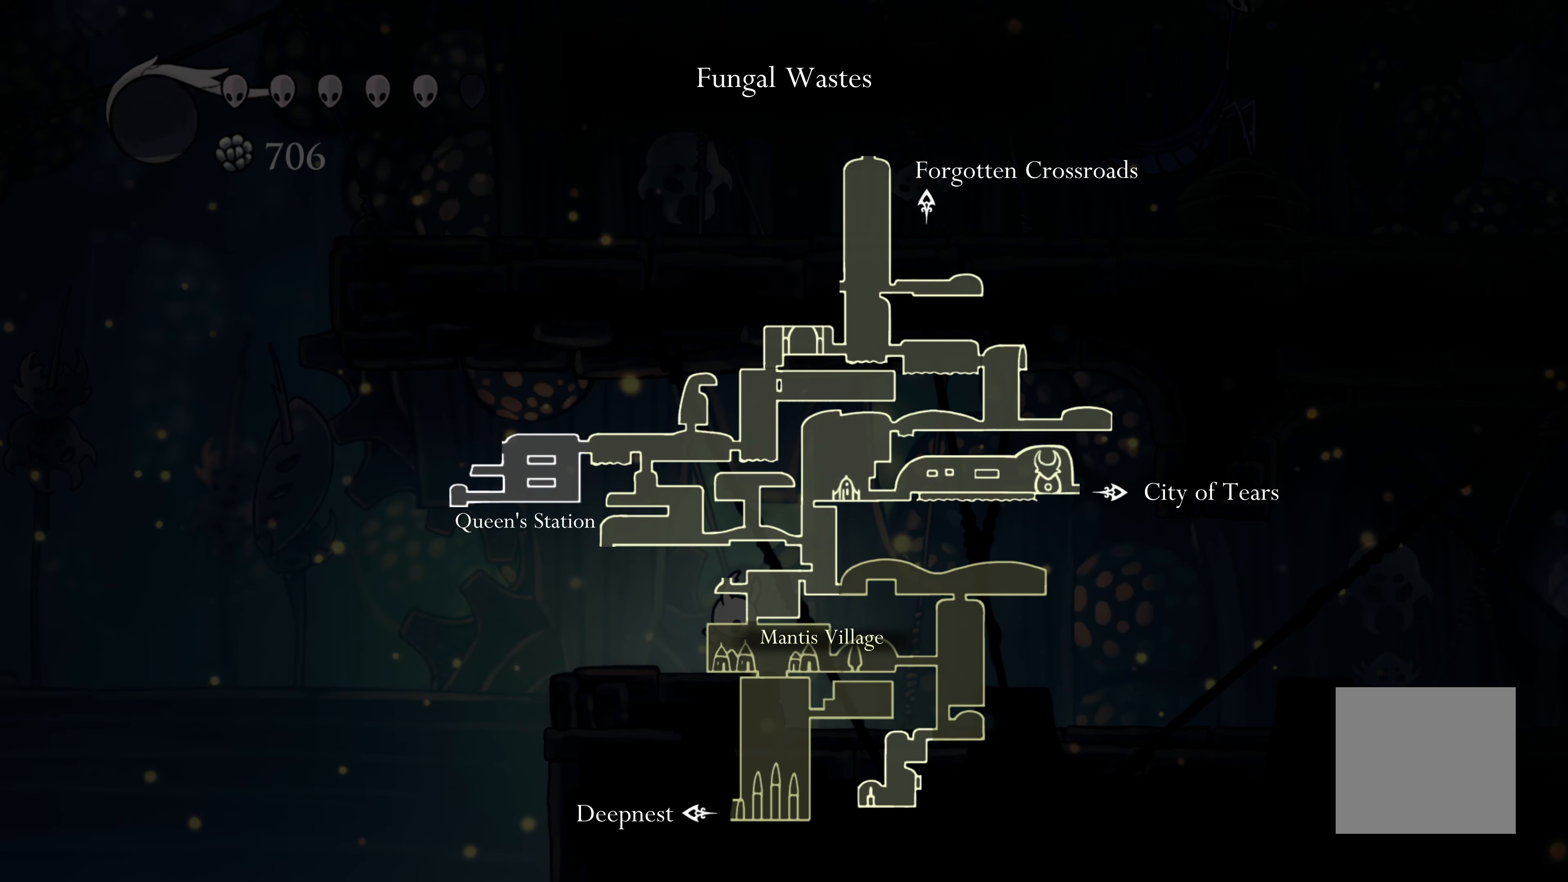
{"buttons": ["L1"], "left_stick": "center", "right_stick": "center", "events": []}
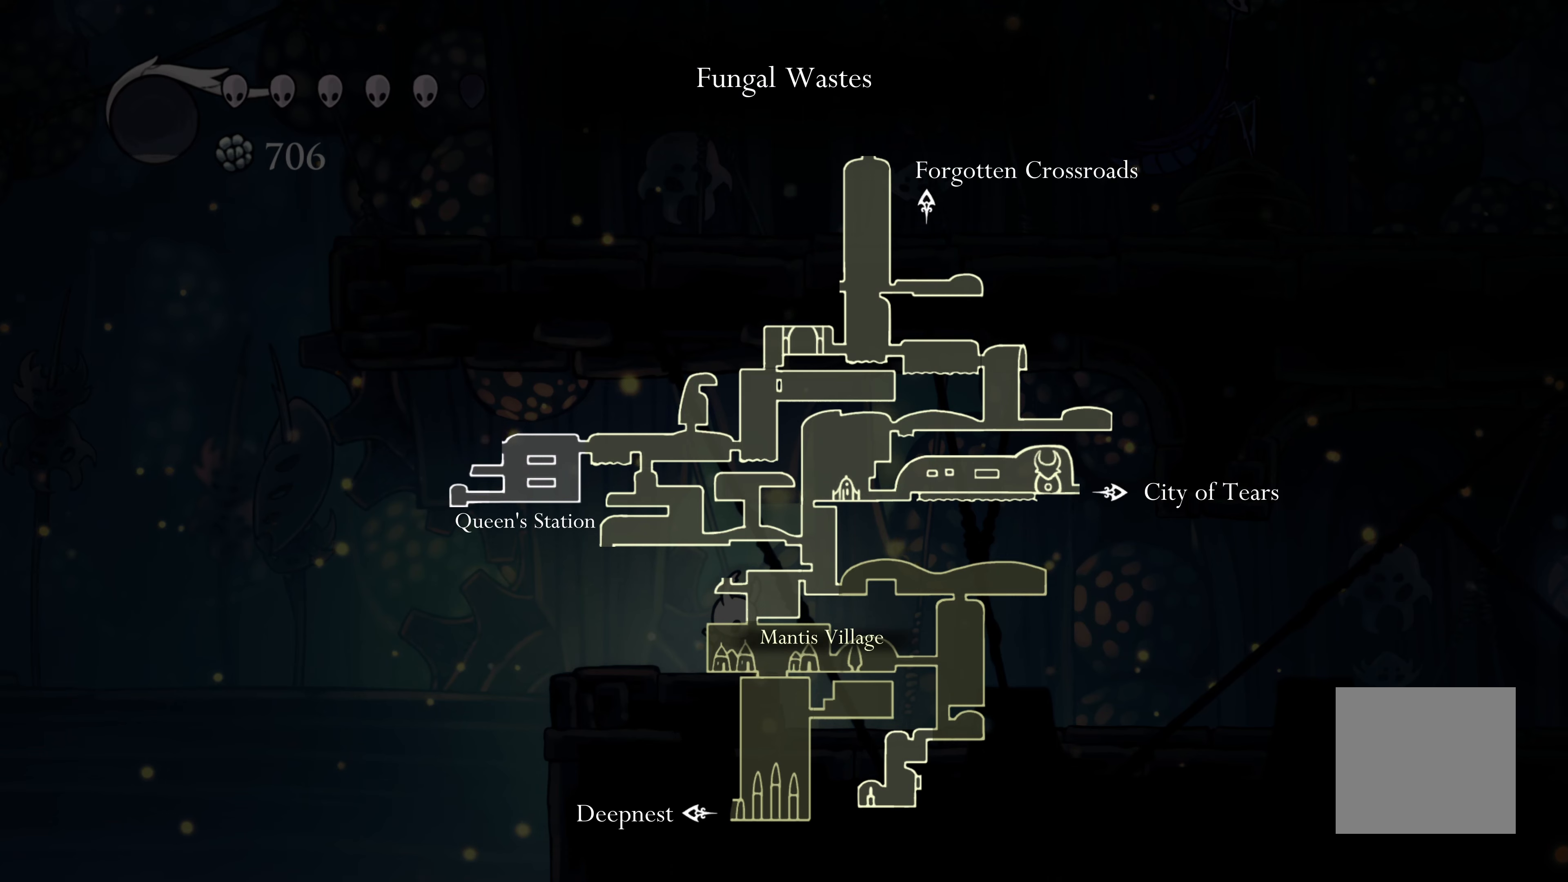
{"buttons": ["L1"], "left_stick": "center", "right_stick": "center", "events": []}
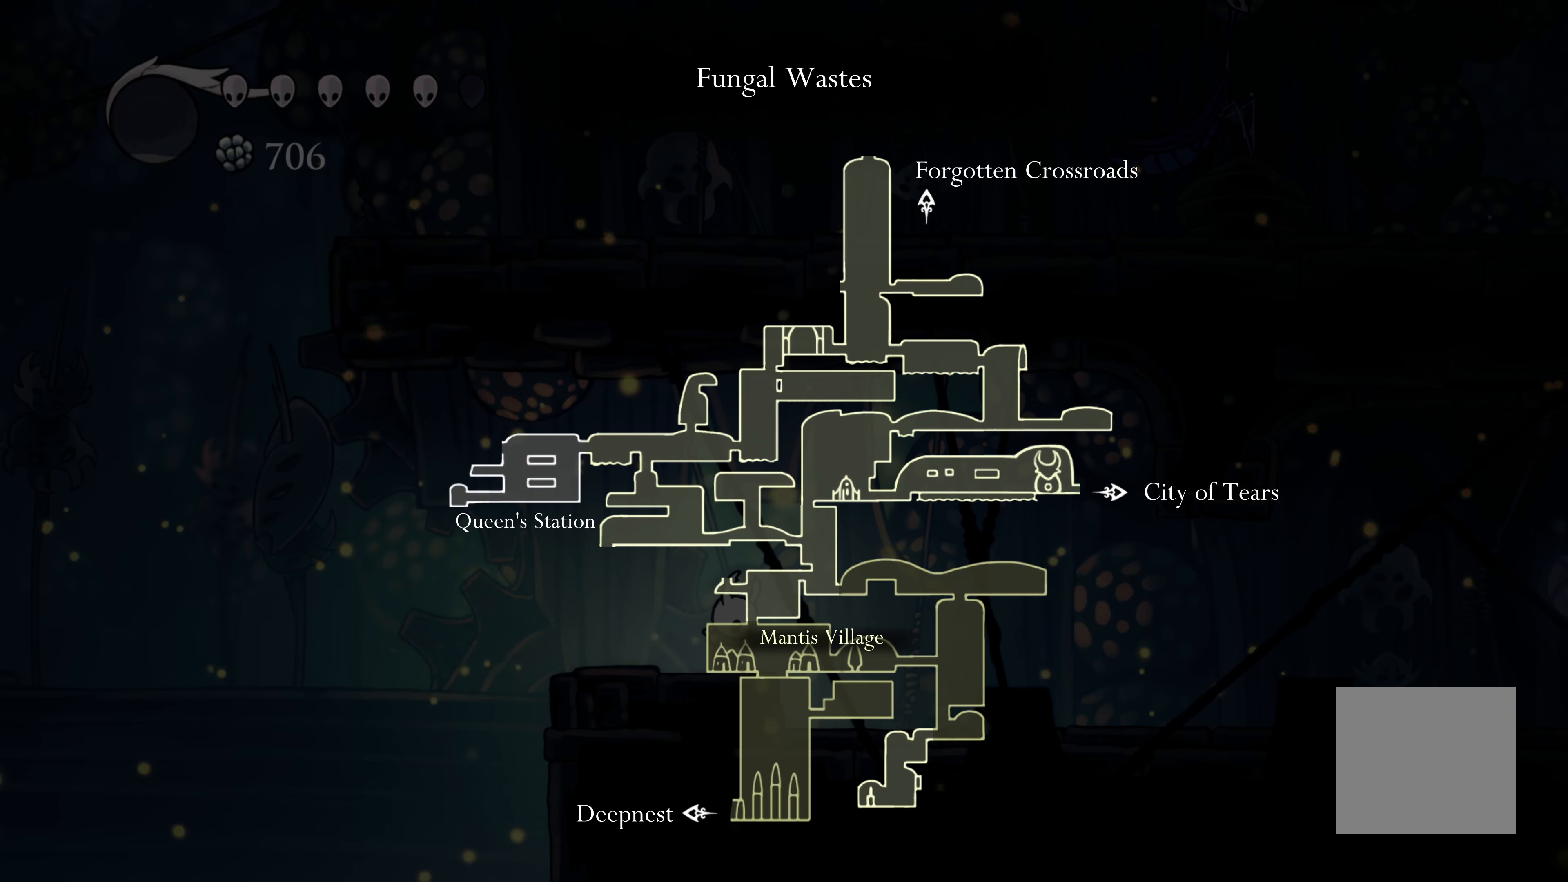
{"buttons": ["L1"], "left_stick": "center", "right_stick": "center", "events": []}
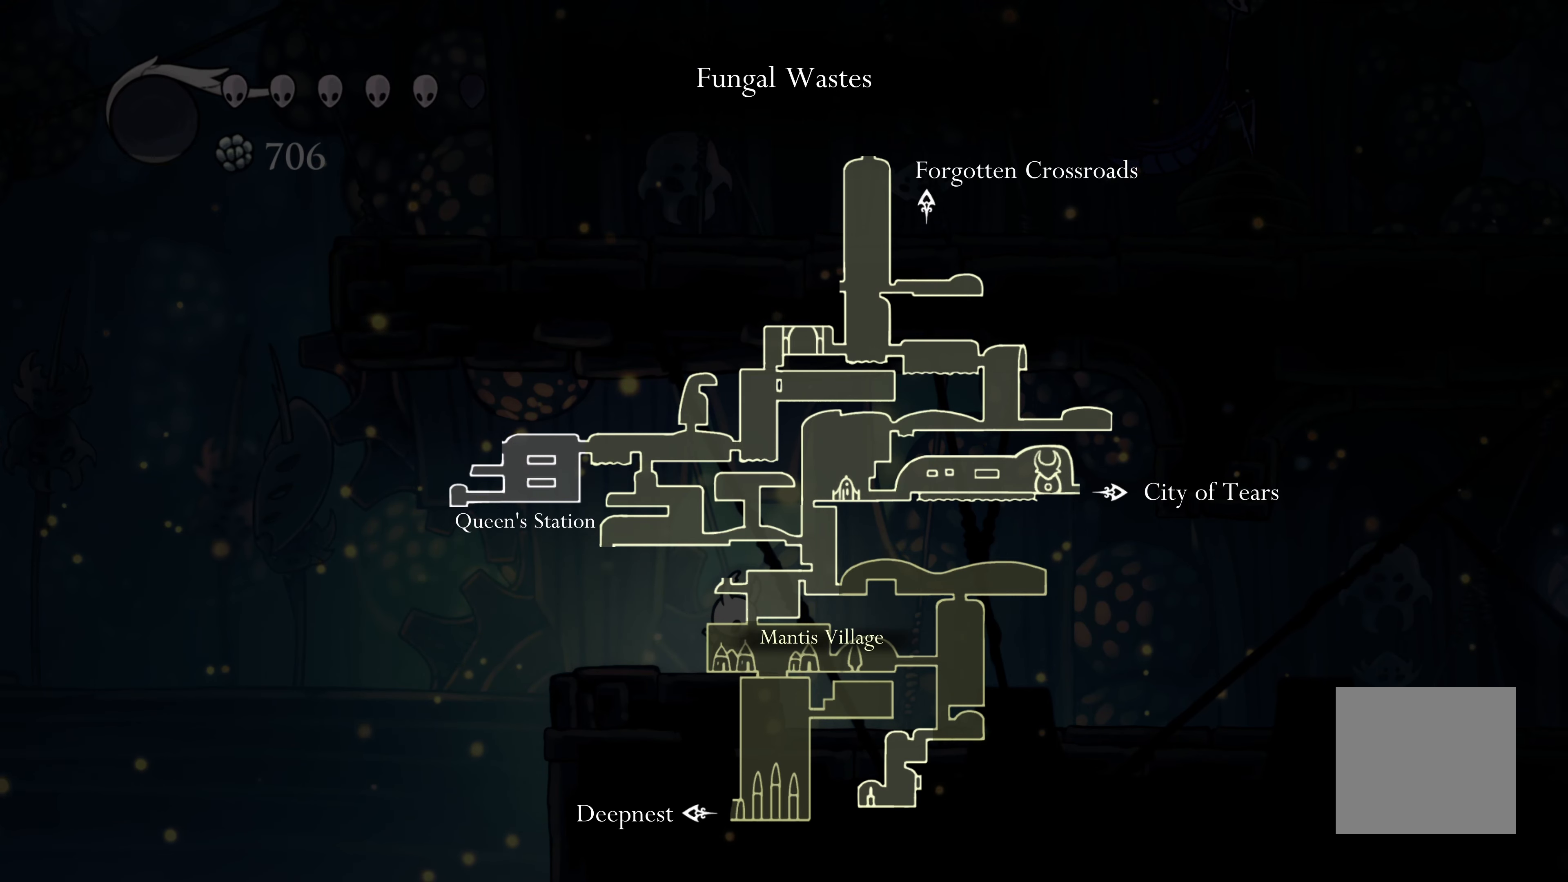
{"buttons": ["L1"], "left_stick": "center", "right_stick": "center", "events": []}